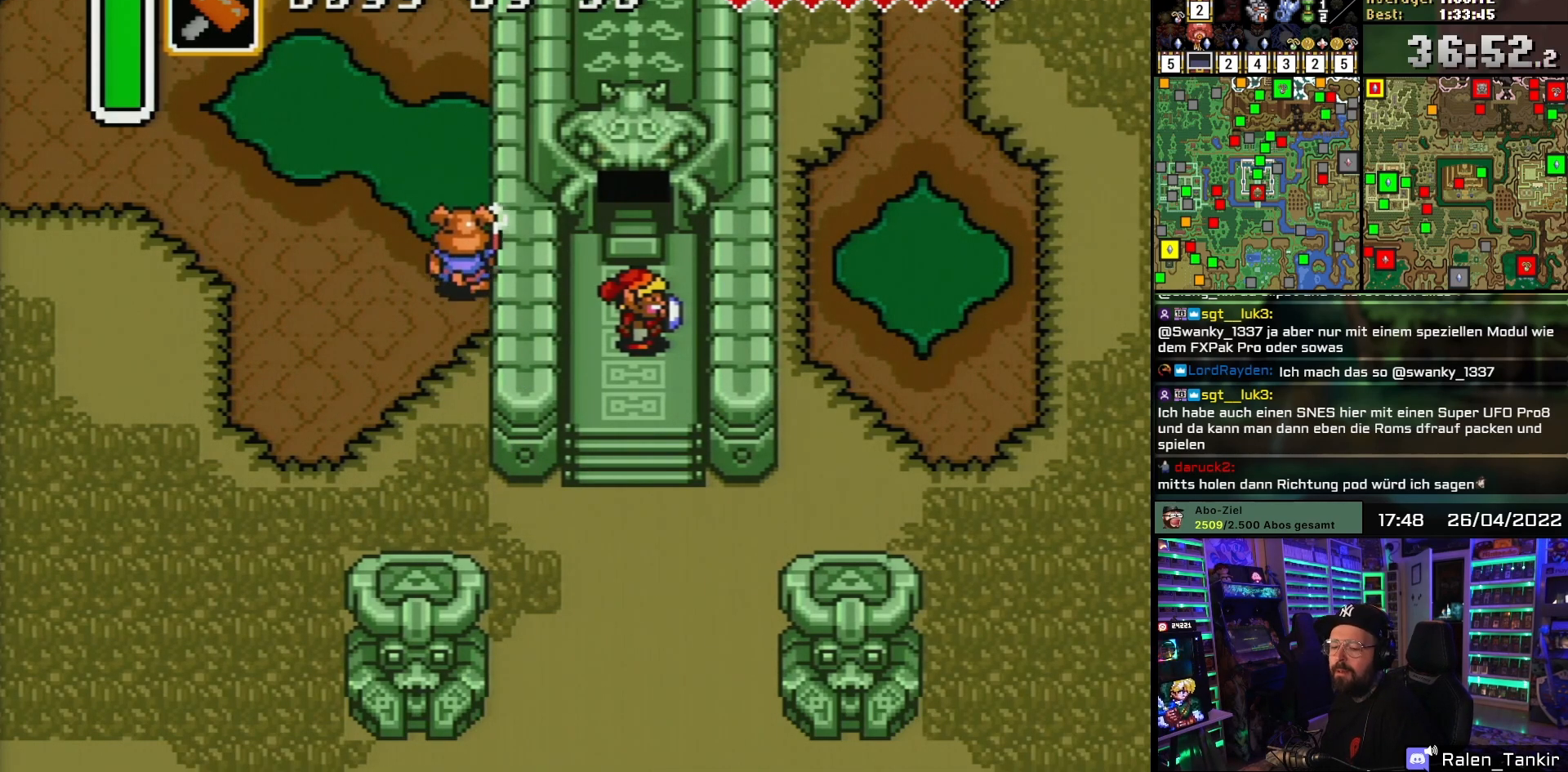
Gameplay with a controller (Nintendo layout); each line is a JSON object with the inputs held at the frame after it. "events" lists button and stick changes between this image and that frame as [ms after this image, input, new state], when the widget could be followed in between. Not read: L1 L3 R1 R3.
{"buttons": ["DPAD_DOWN"], "events": [[183, "DPAD_RIGHT", "down"], [450, "DPAD_RIGHT", "up"], [467, "DPAD_DOWN", "down"]]}
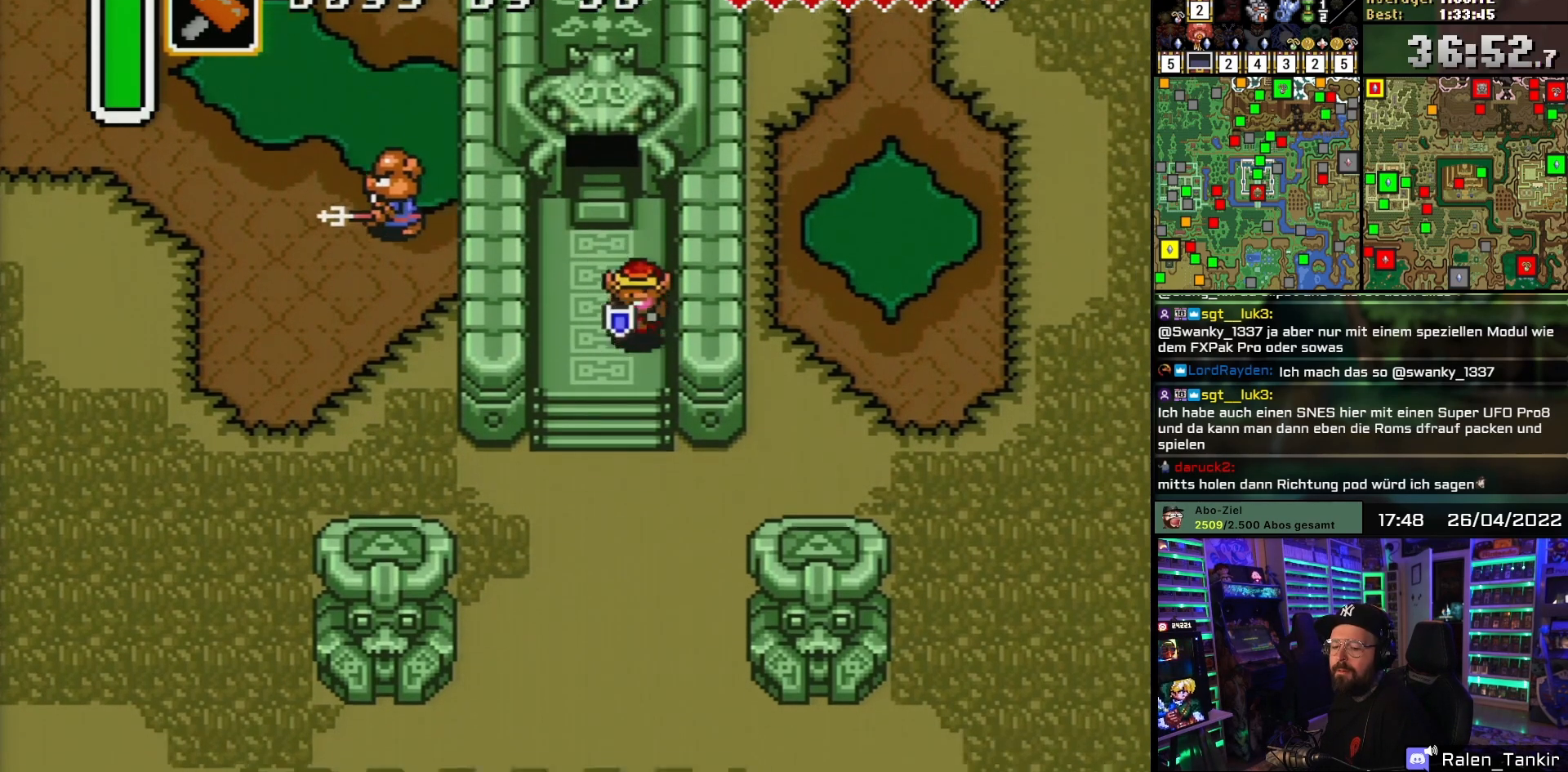
{"buttons": ["DPAD_DOWN"], "events": []}
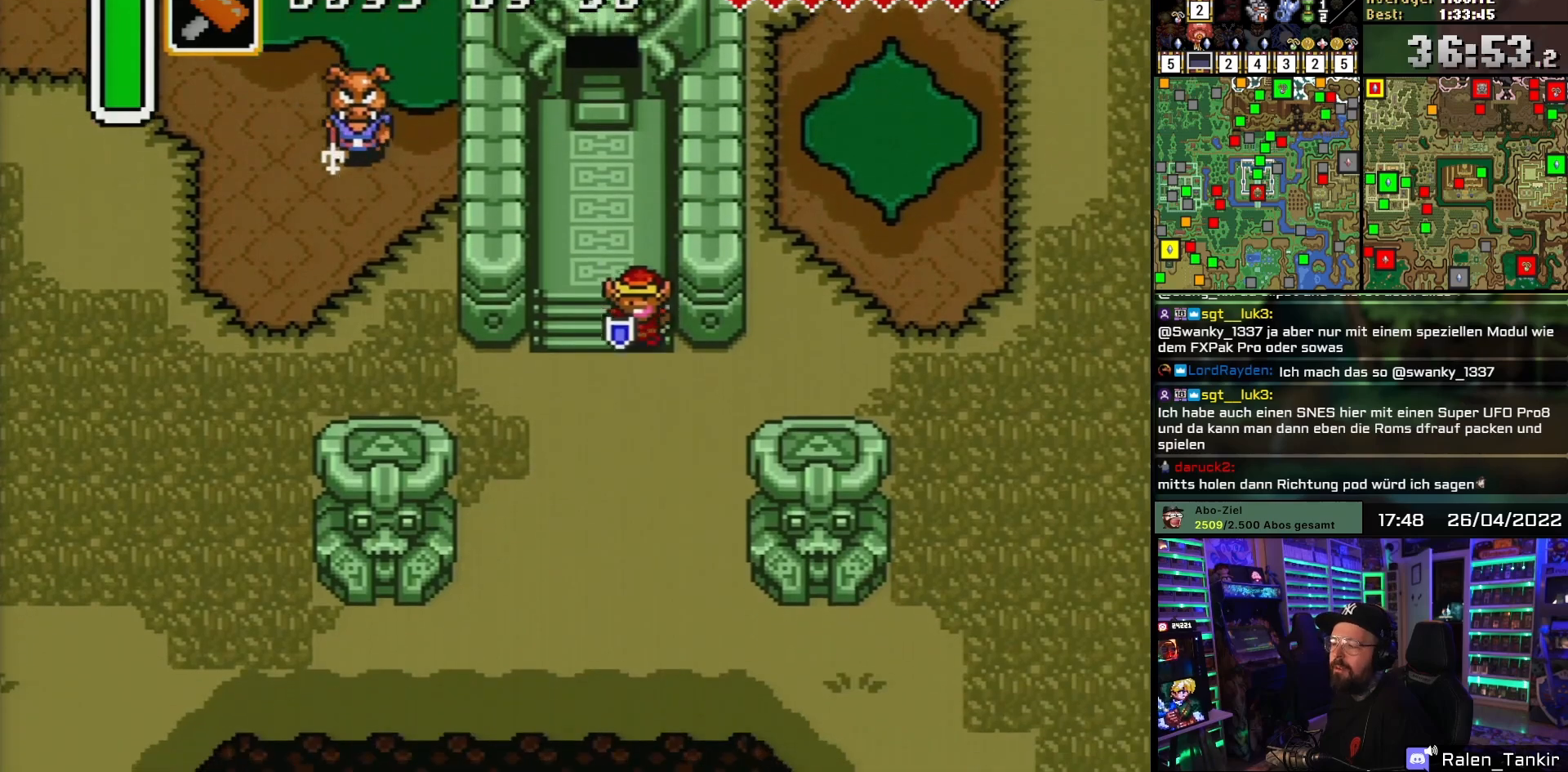
{"buttons": [], "events": [[417, "DPAD_DOWN", "up"]]}
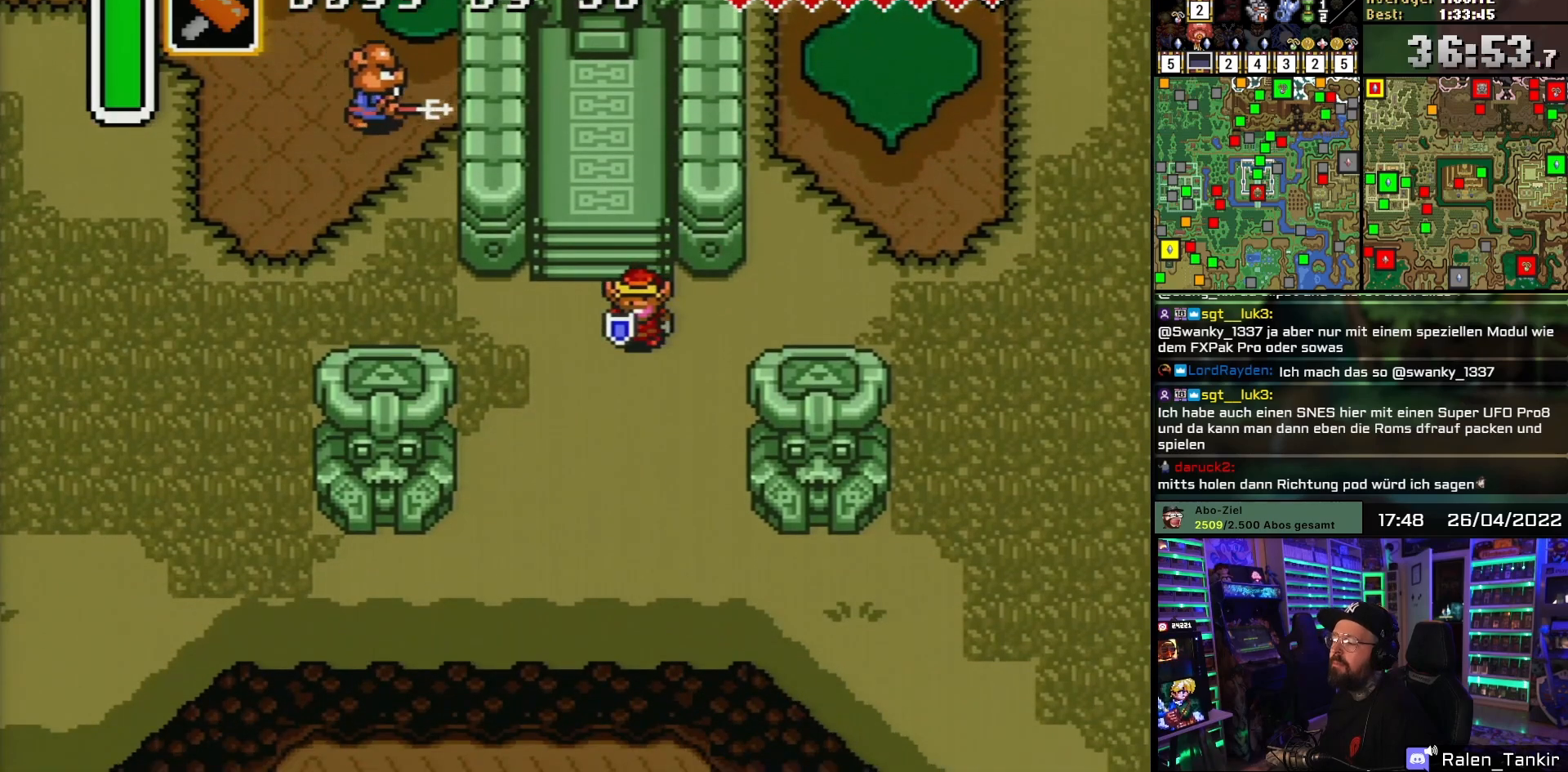
{"buttons": [], "events": []}
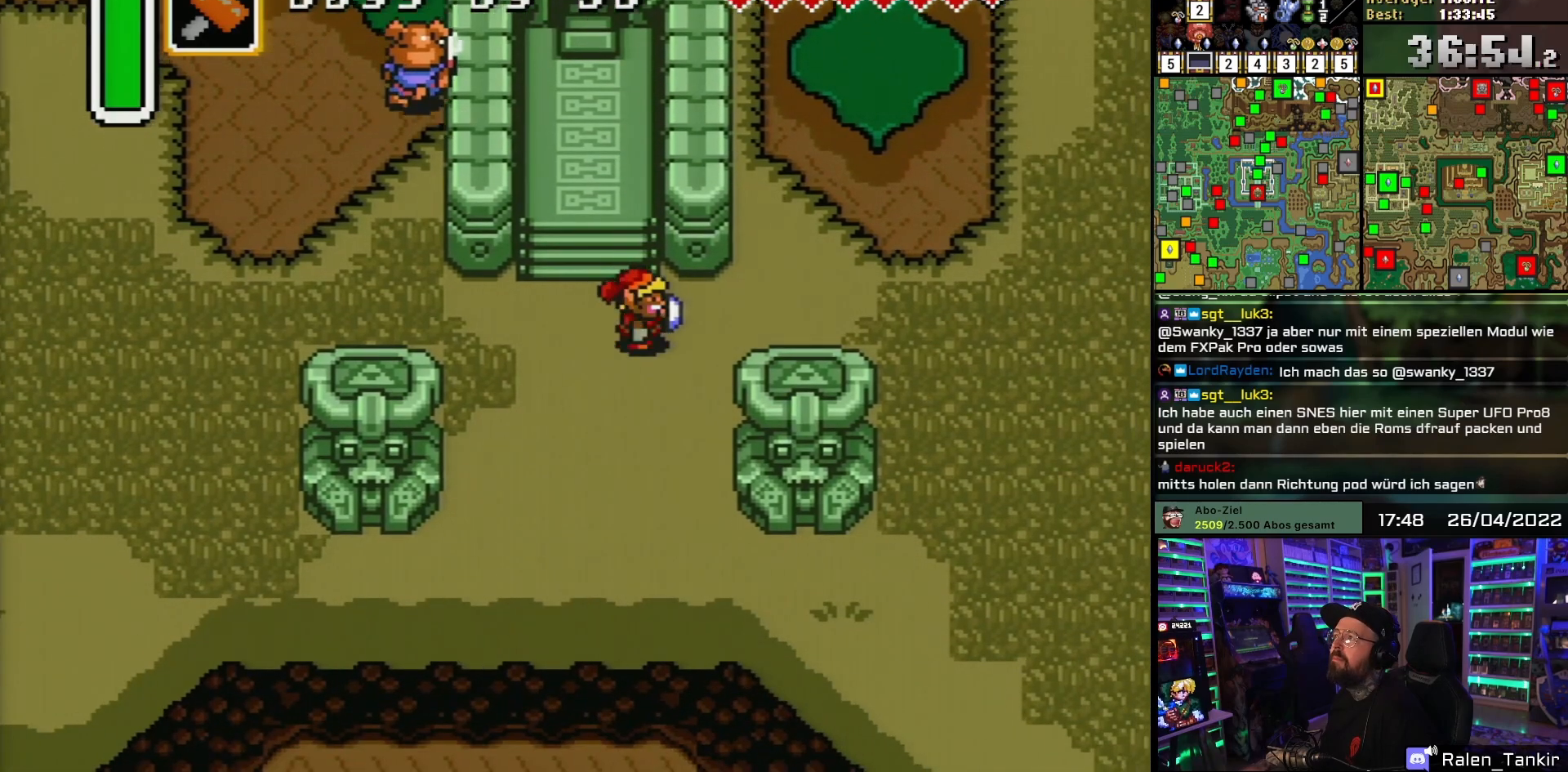
{"buttons": ["DPAD_RIGHT"], "events": [[33, "DPAD_RIGHT", "down"], [217, "DPAD_RIGHT", "up"], [433, "DPAD_RIGHT", "down"]]}
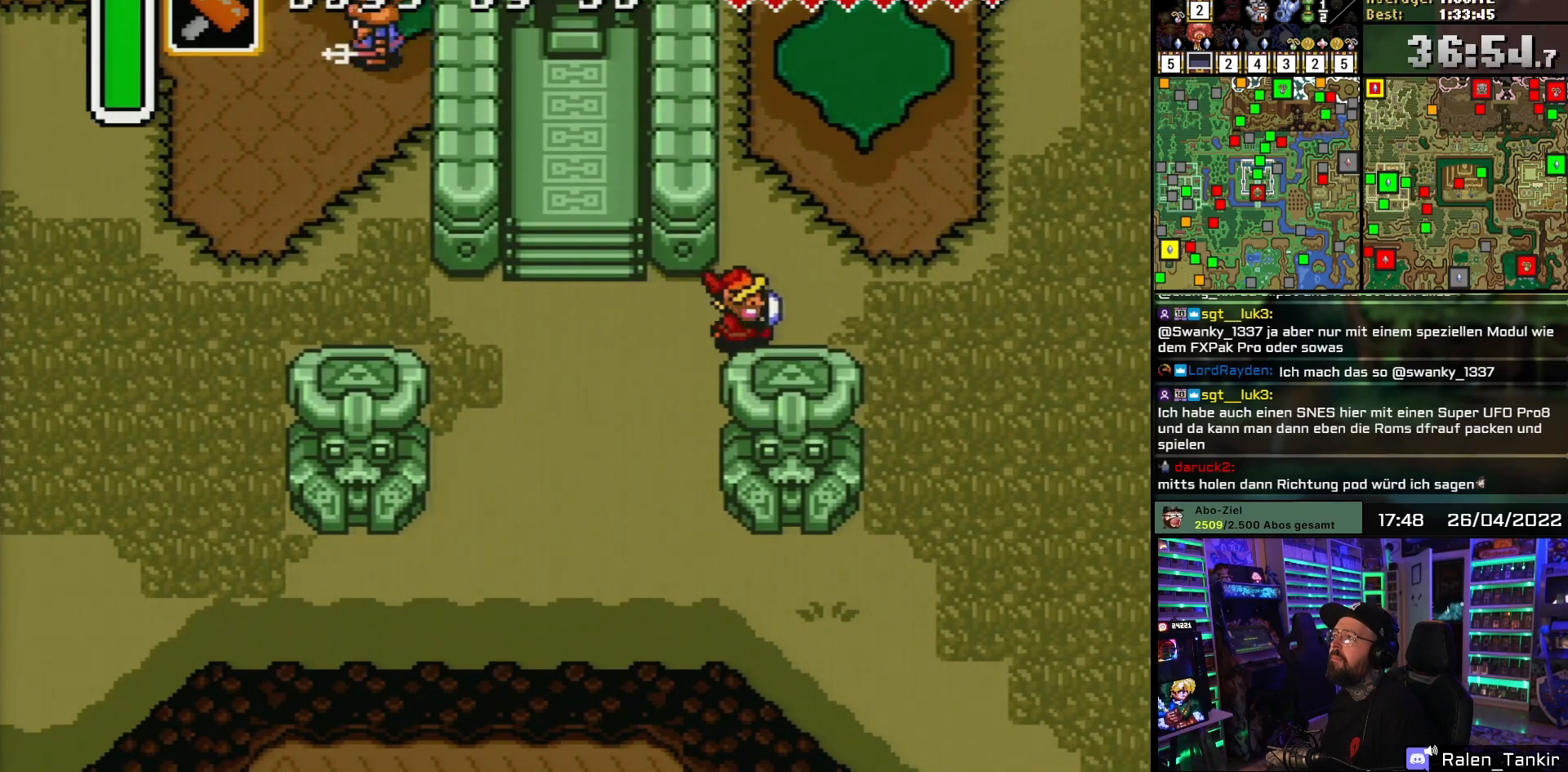
{"buttons": [], "events": [[100, "DPAD_RIGHT", "up"]]}
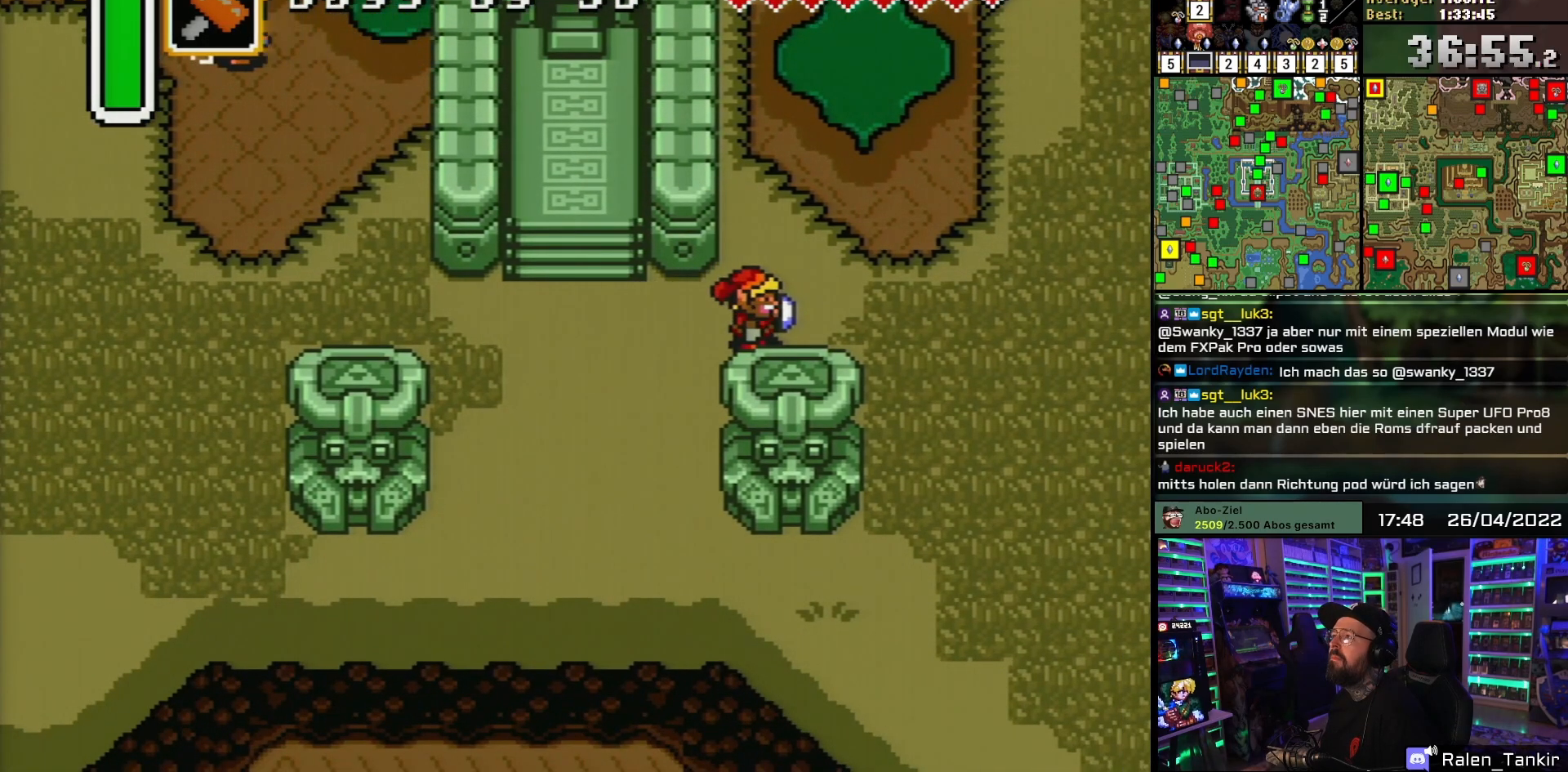
{"buttons": ["DPAD_RIGHT"], "events": [[383, "DPAD_RIGHT", "down"]]}
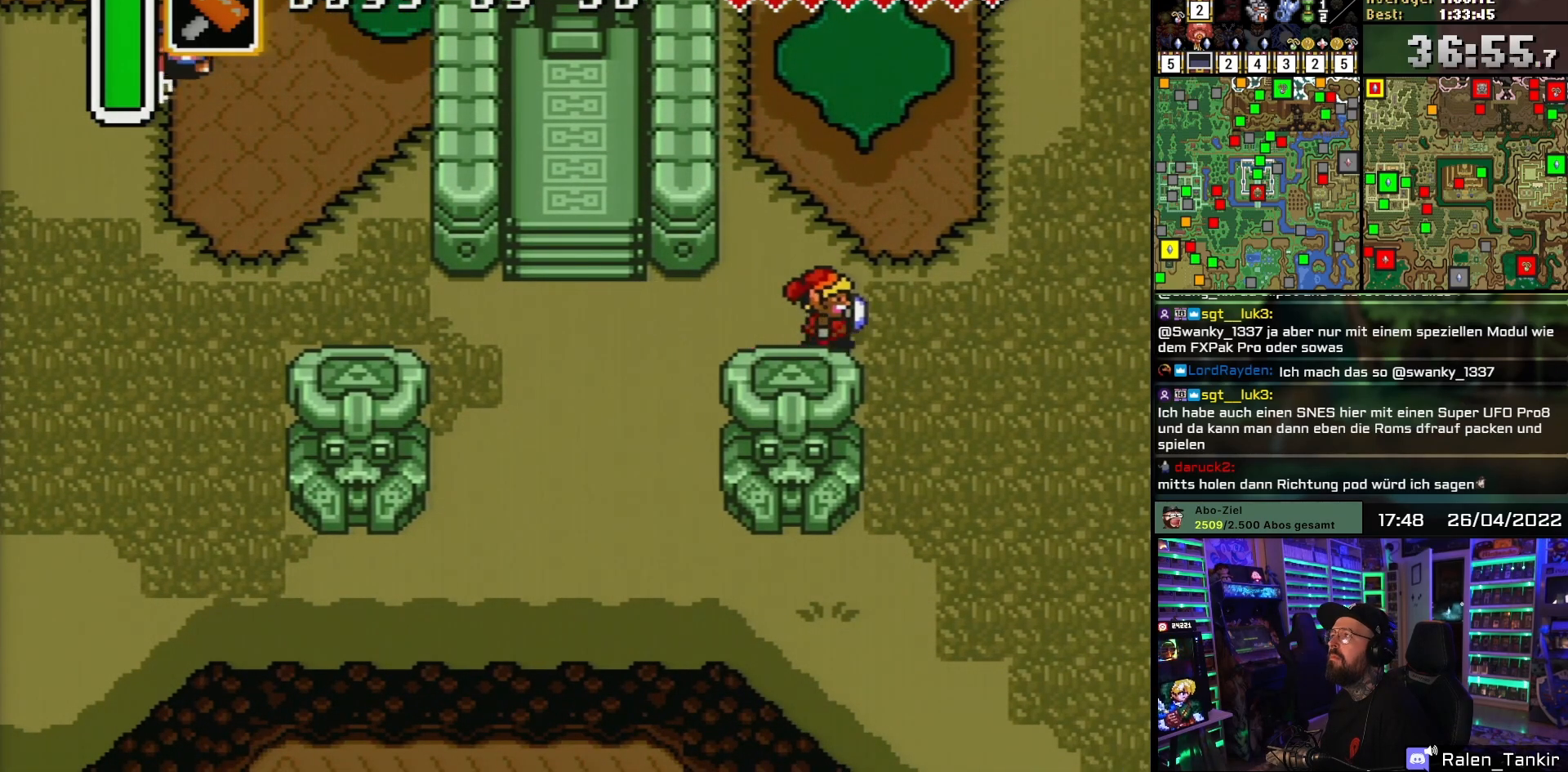
{"buttons": [], "events": [[350, "DPAD_RIGHT", "up"]]}
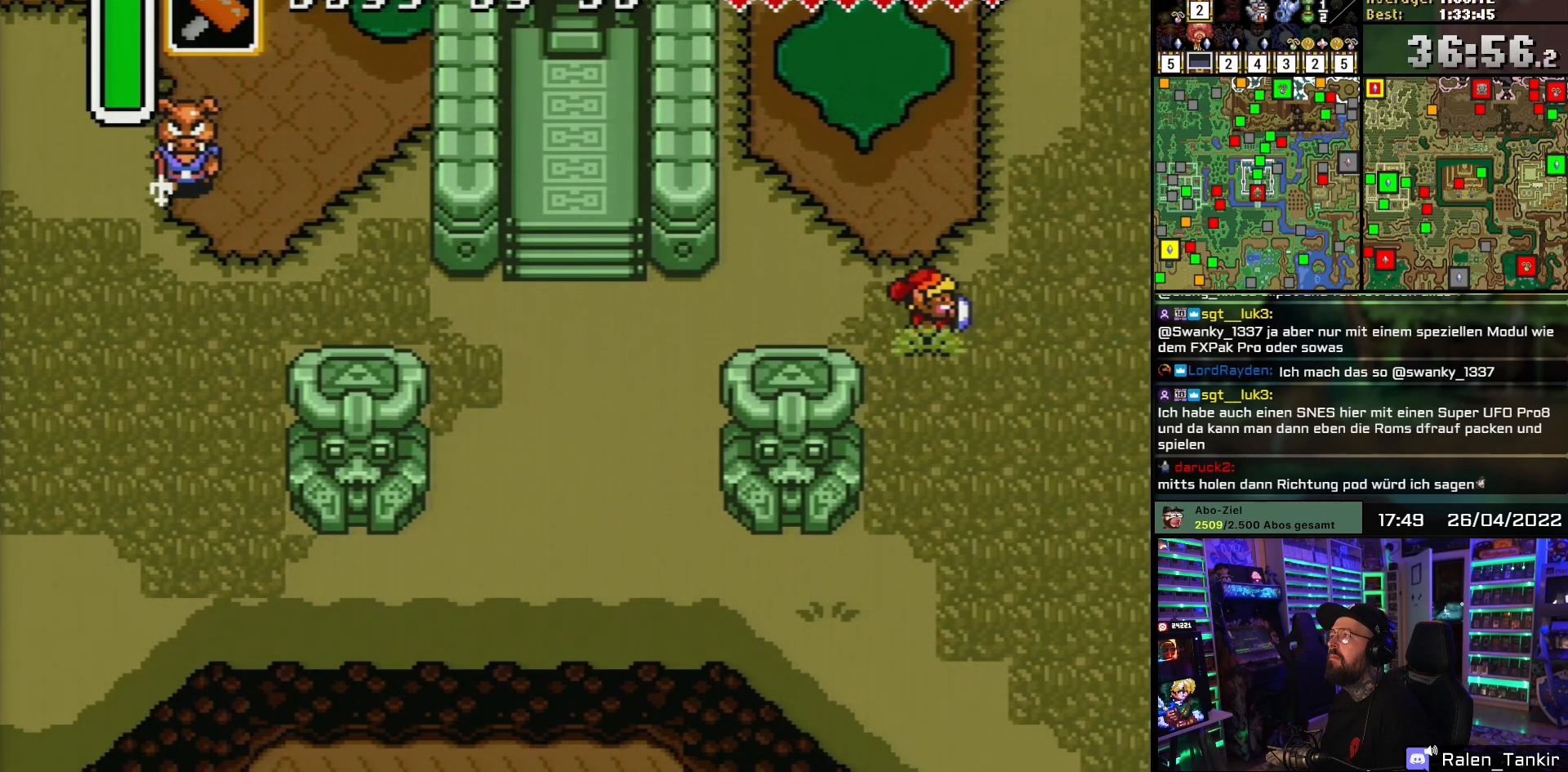
{"buttons": [], "events": []}
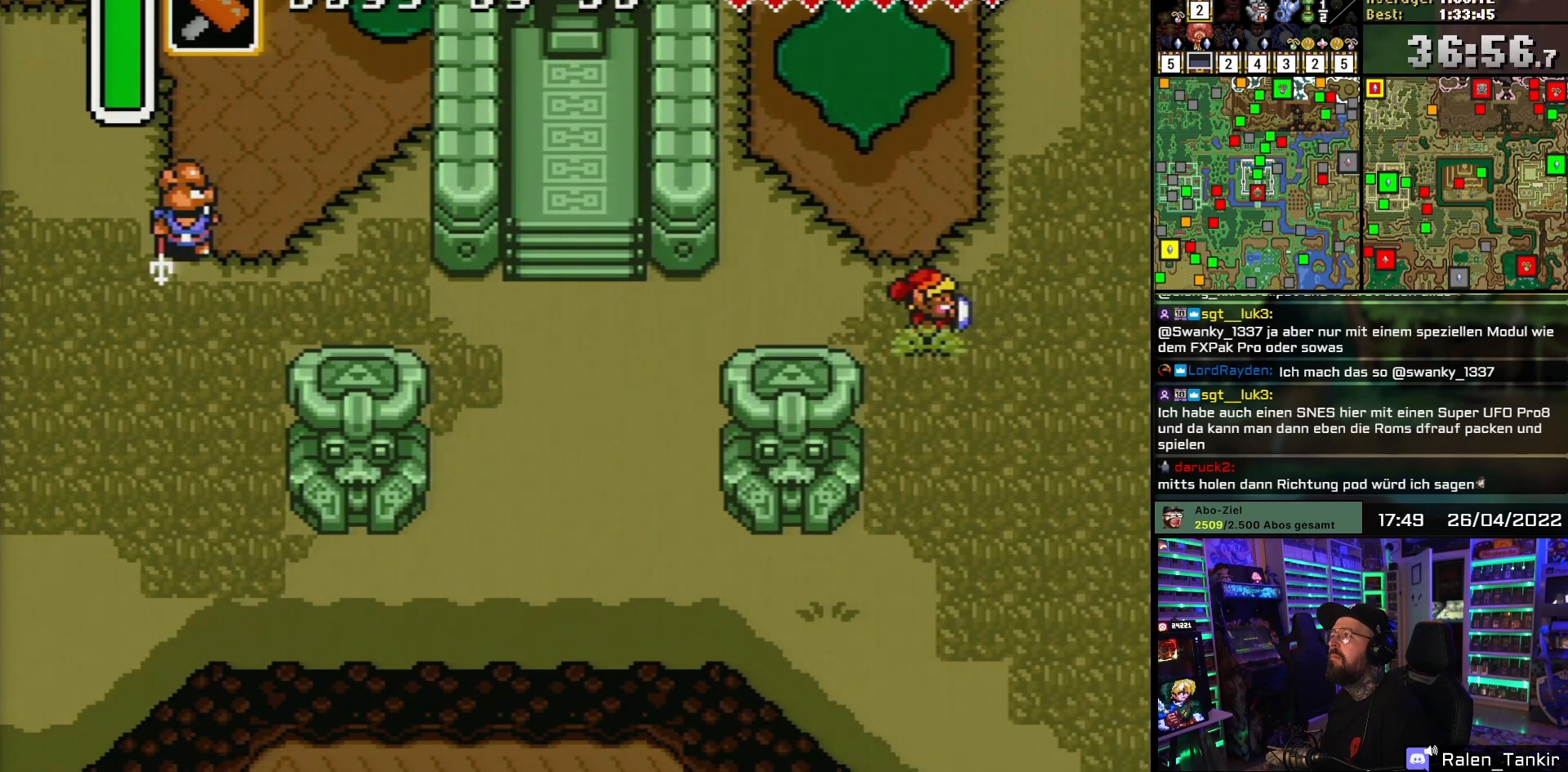
{"buttons": [], "events": []}
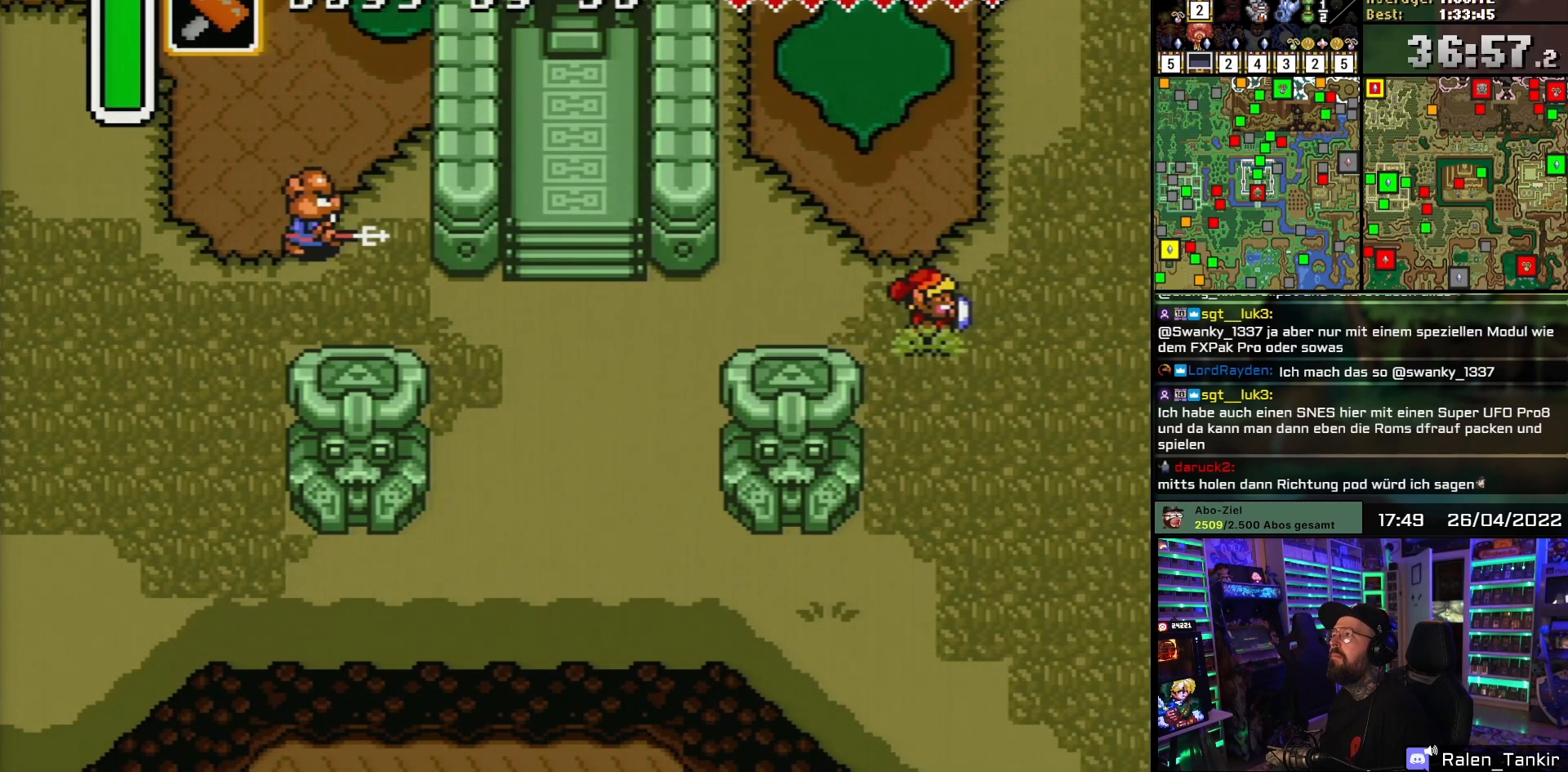
{"buttons": ["DPAD_RIGHT"], "events": [[367, "DPAD_RIGHT", "down"]]}
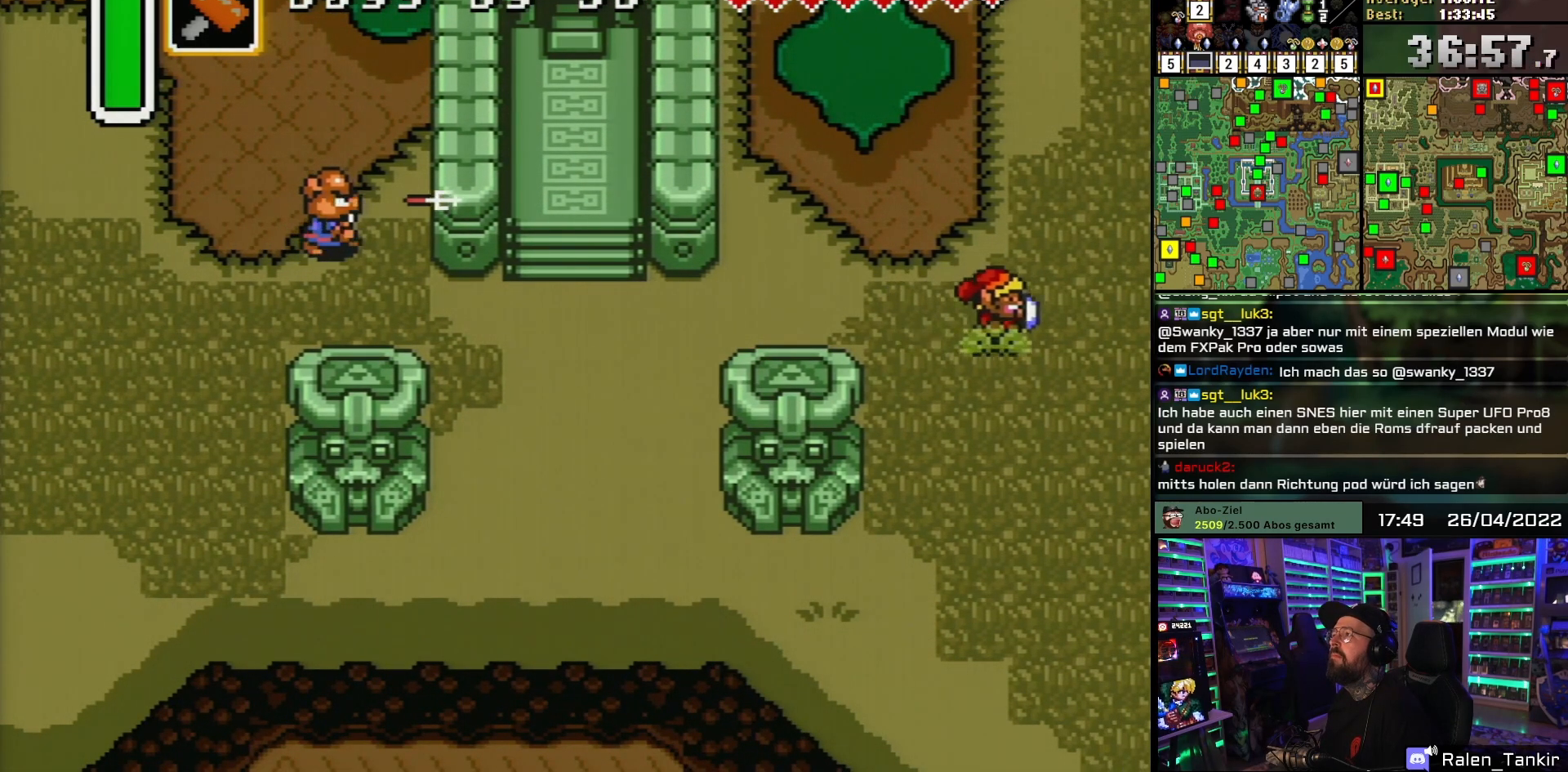
{"buttons": ["DPAD_RIGHT"], "events": []}
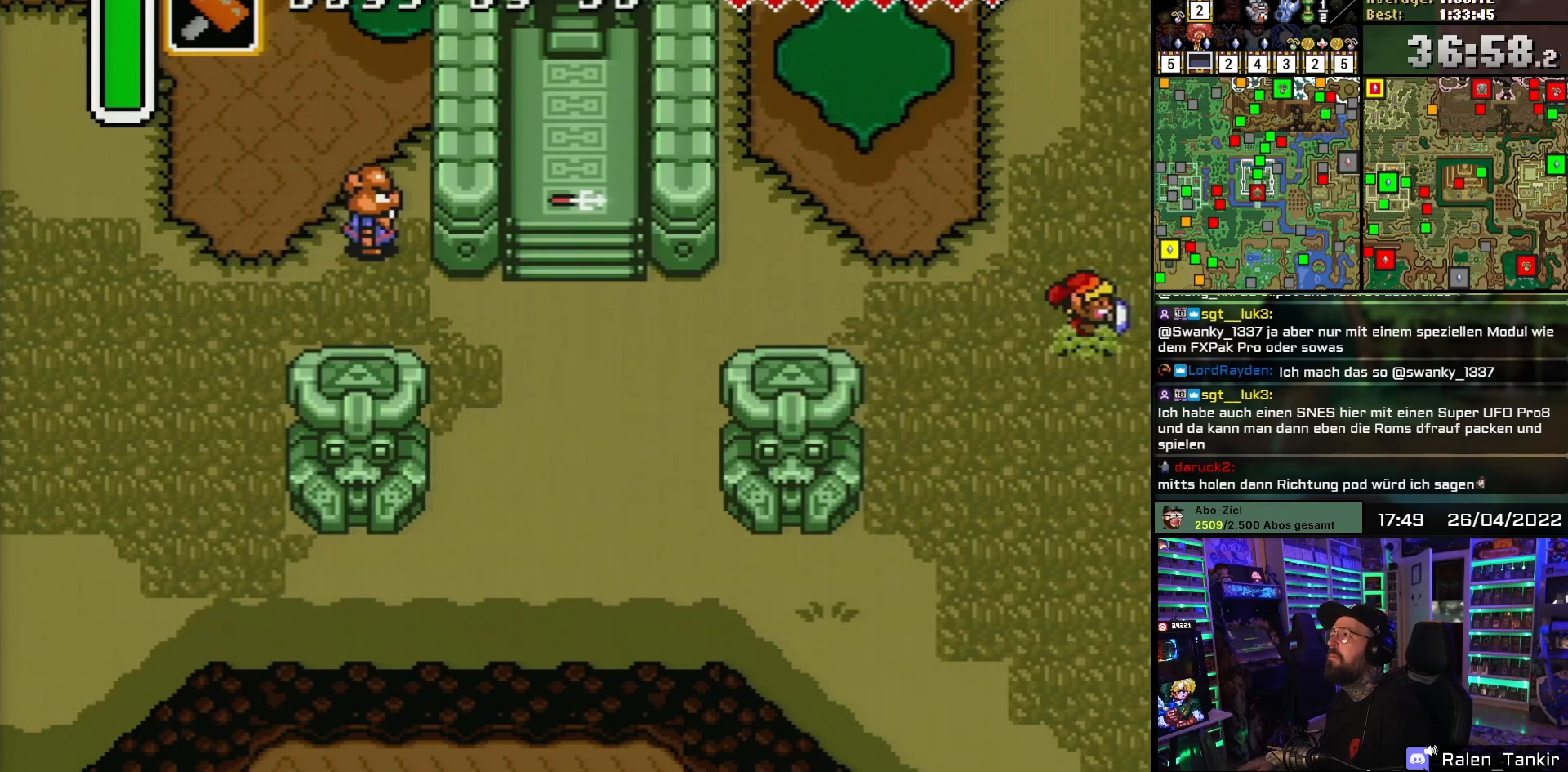
{"buttons": [], "events": [[400, "DPAD_RIGHT", "up"]]}
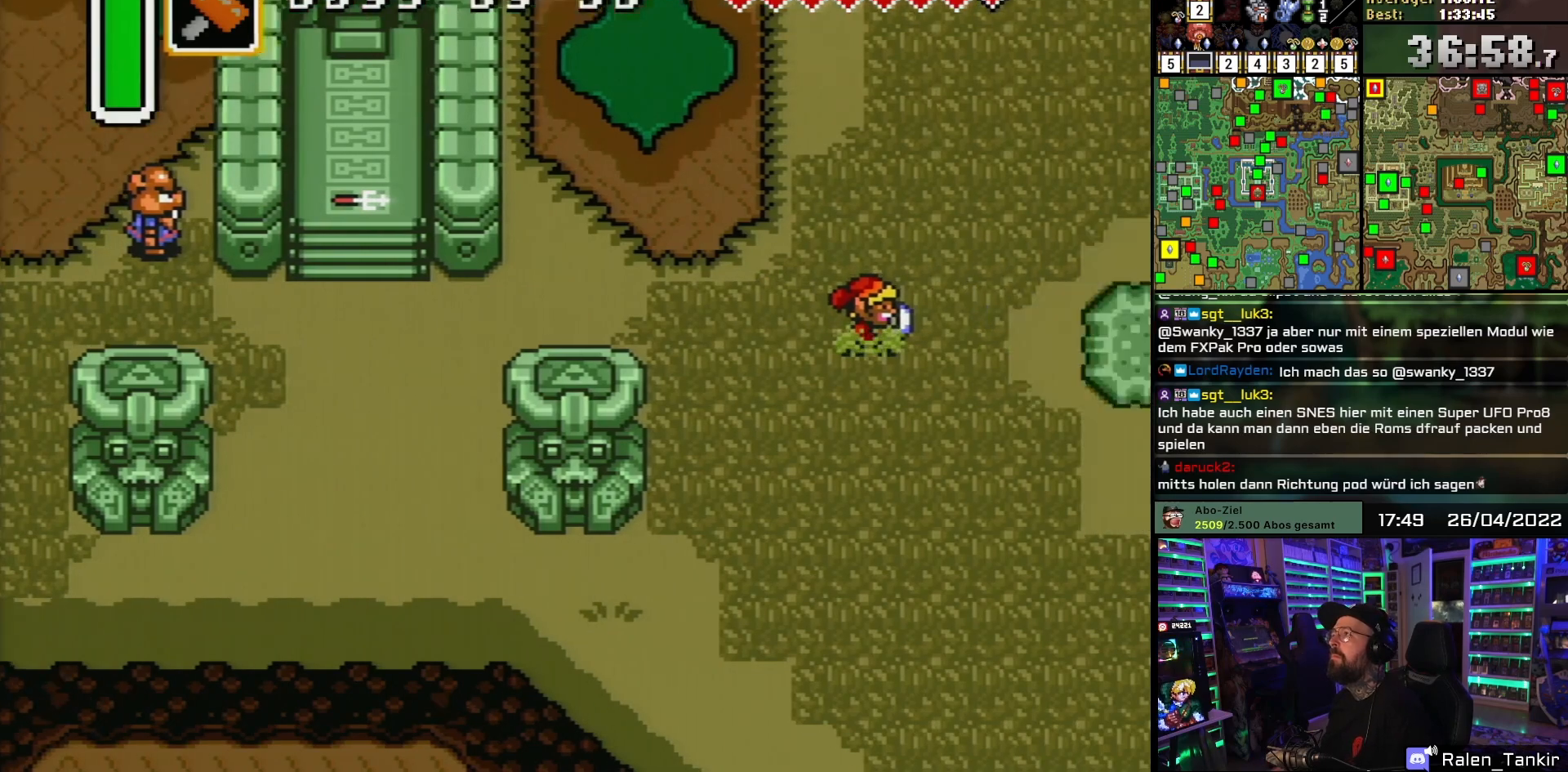
{"buttons": [], "events": []}
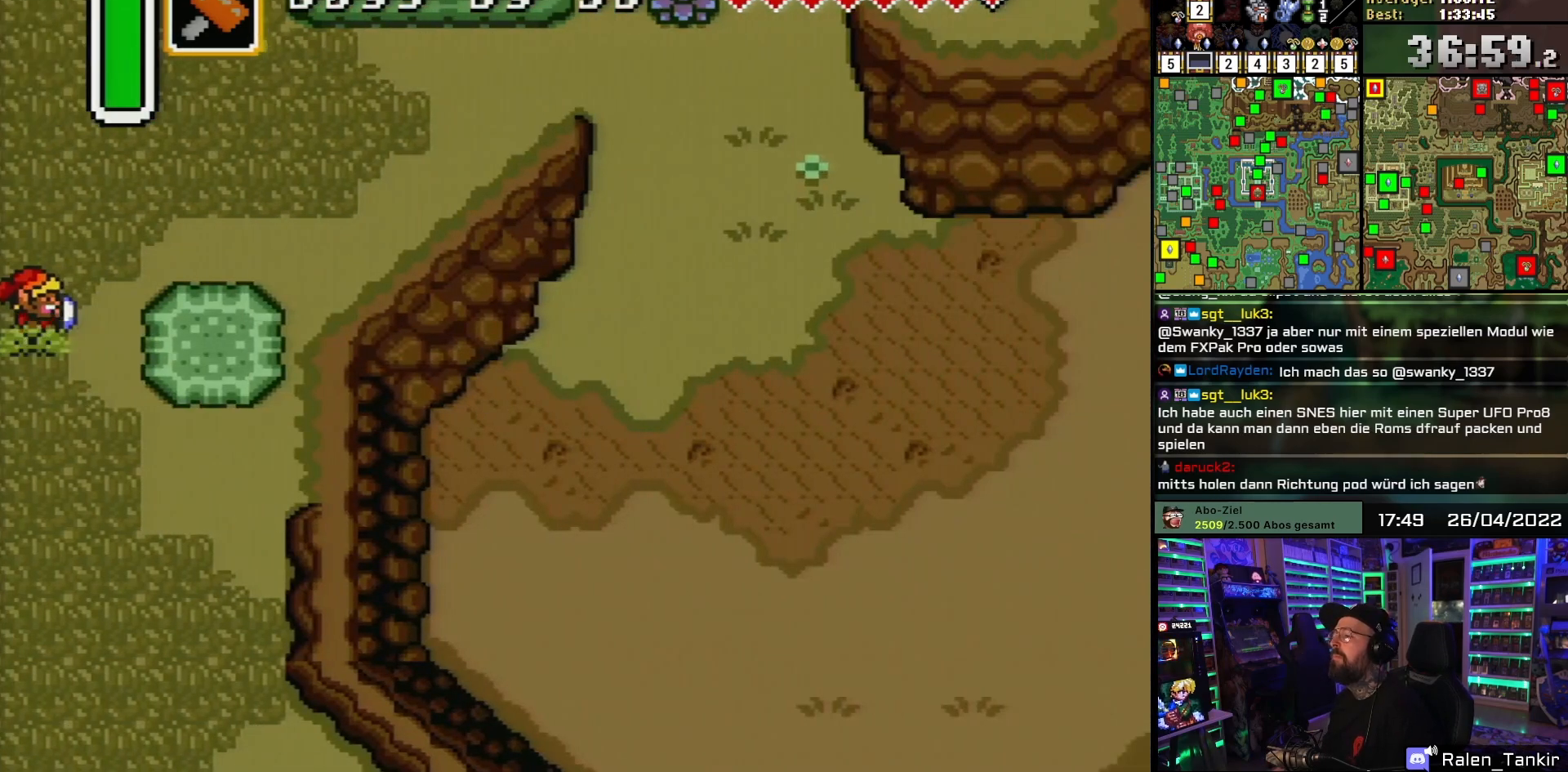
{"buttons": ["DPAD_UP", "DPAD_RIGHT"], "events": [[117, "DPAD_RIGHT", "down"], [317, "DPAD_UP", "down"]]}
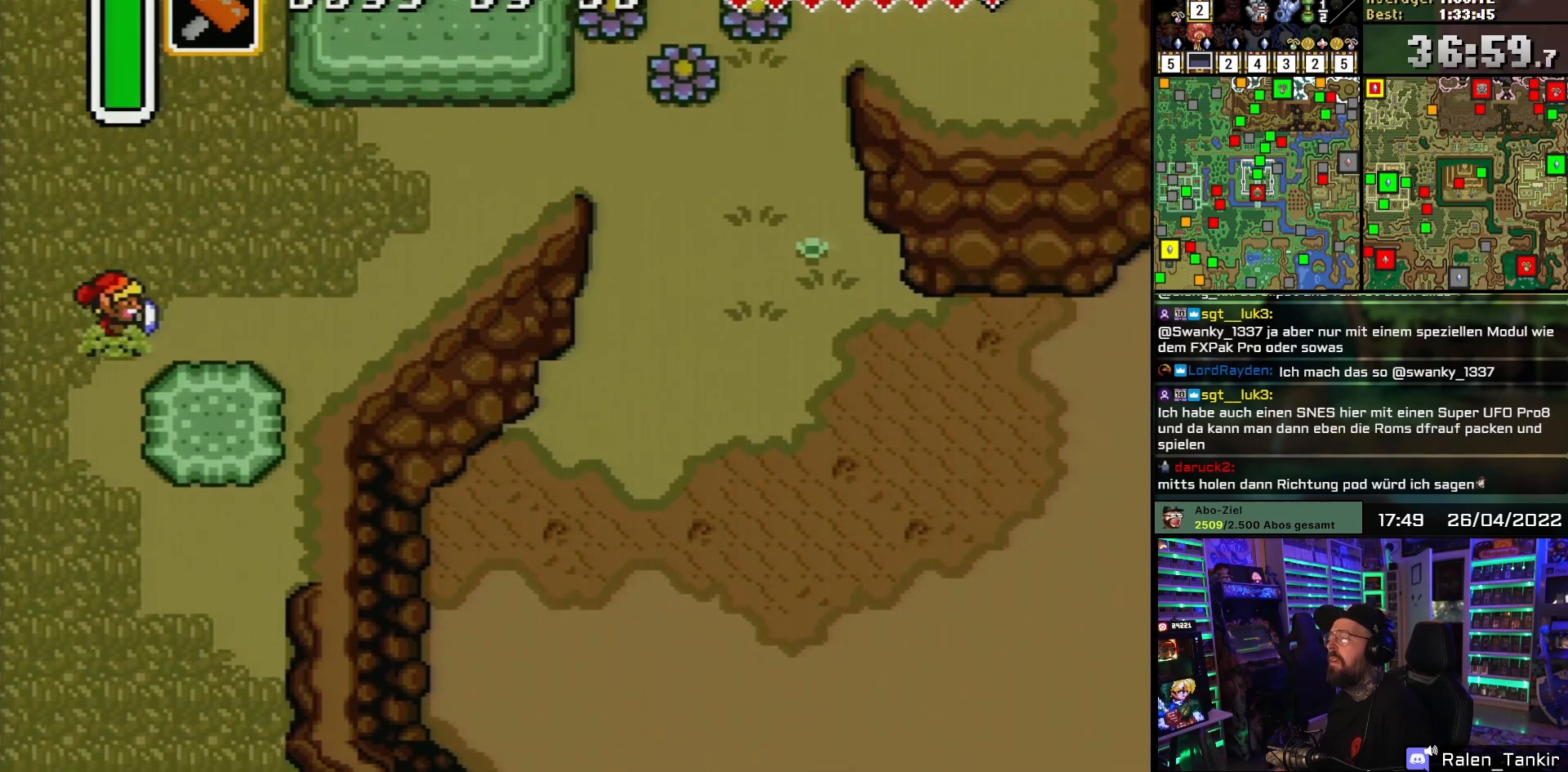
{"buttons": ["DPAD_RIGHT"], "events": [[83, "DPAD_UP", "up"]]}
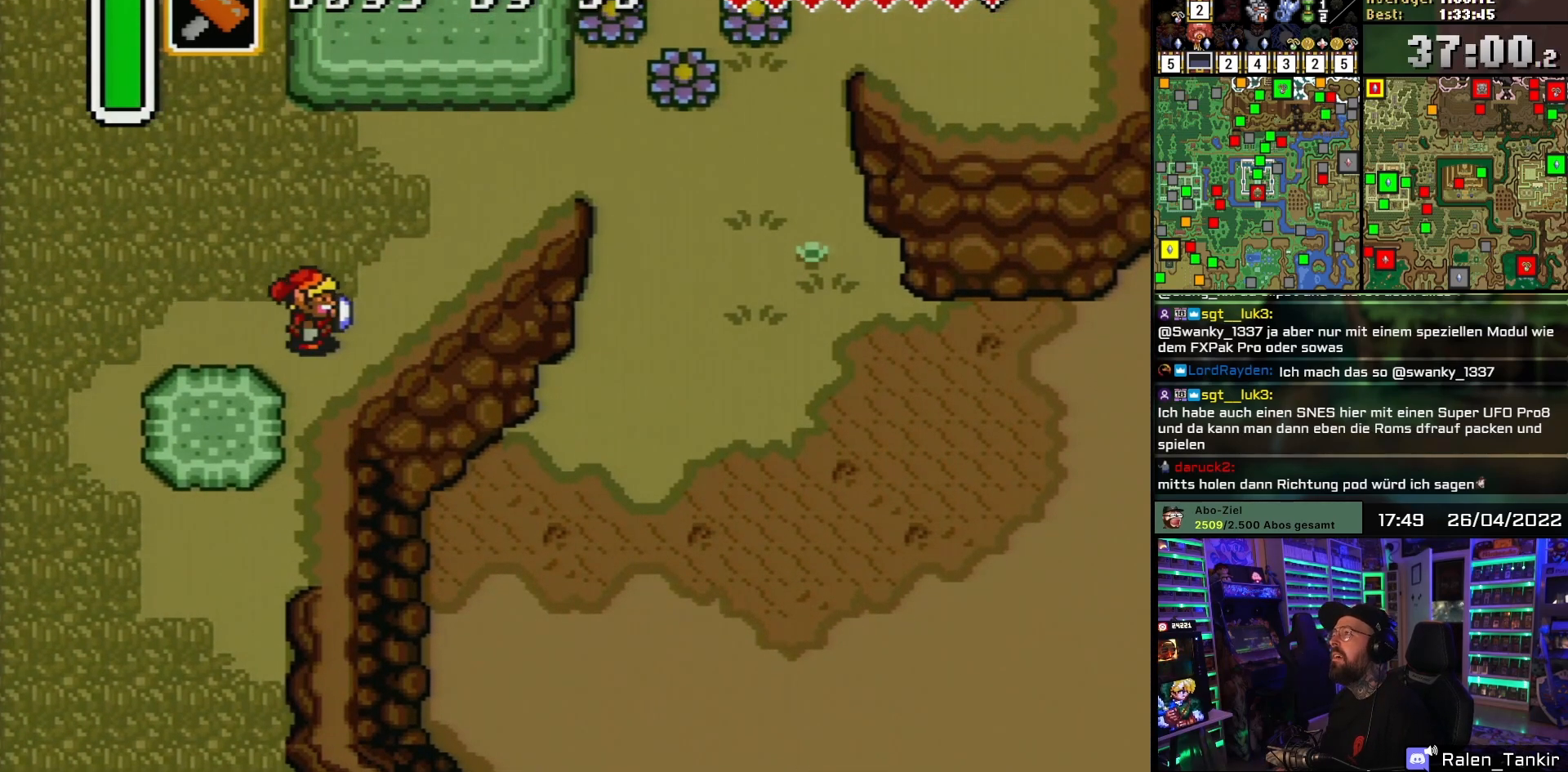
{"buttons": ["DPAD_RIGHT"], "events": []}
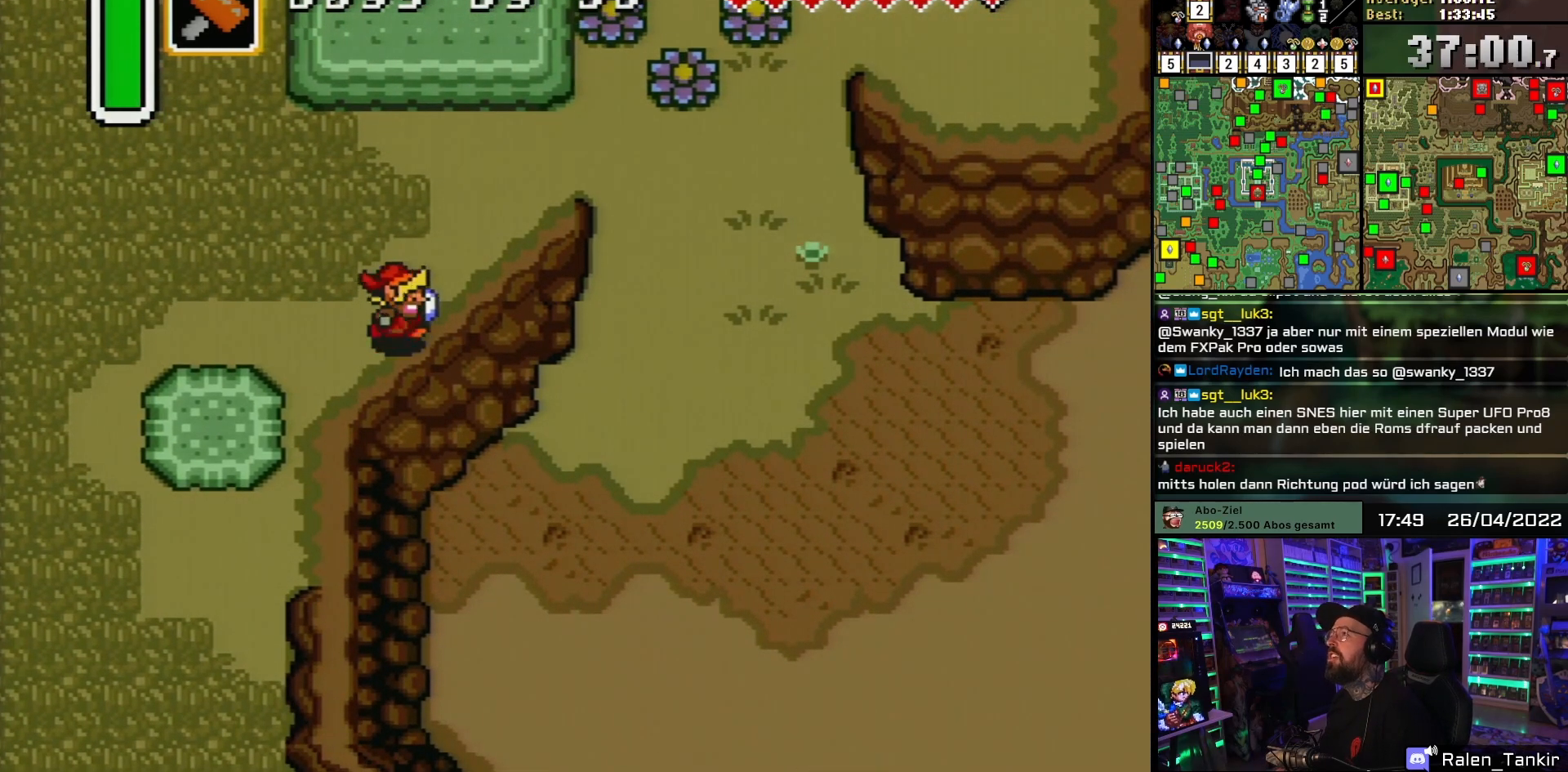
{"buttons": [], "events": [[367, "DPAD_RIGHT", "up"]]}
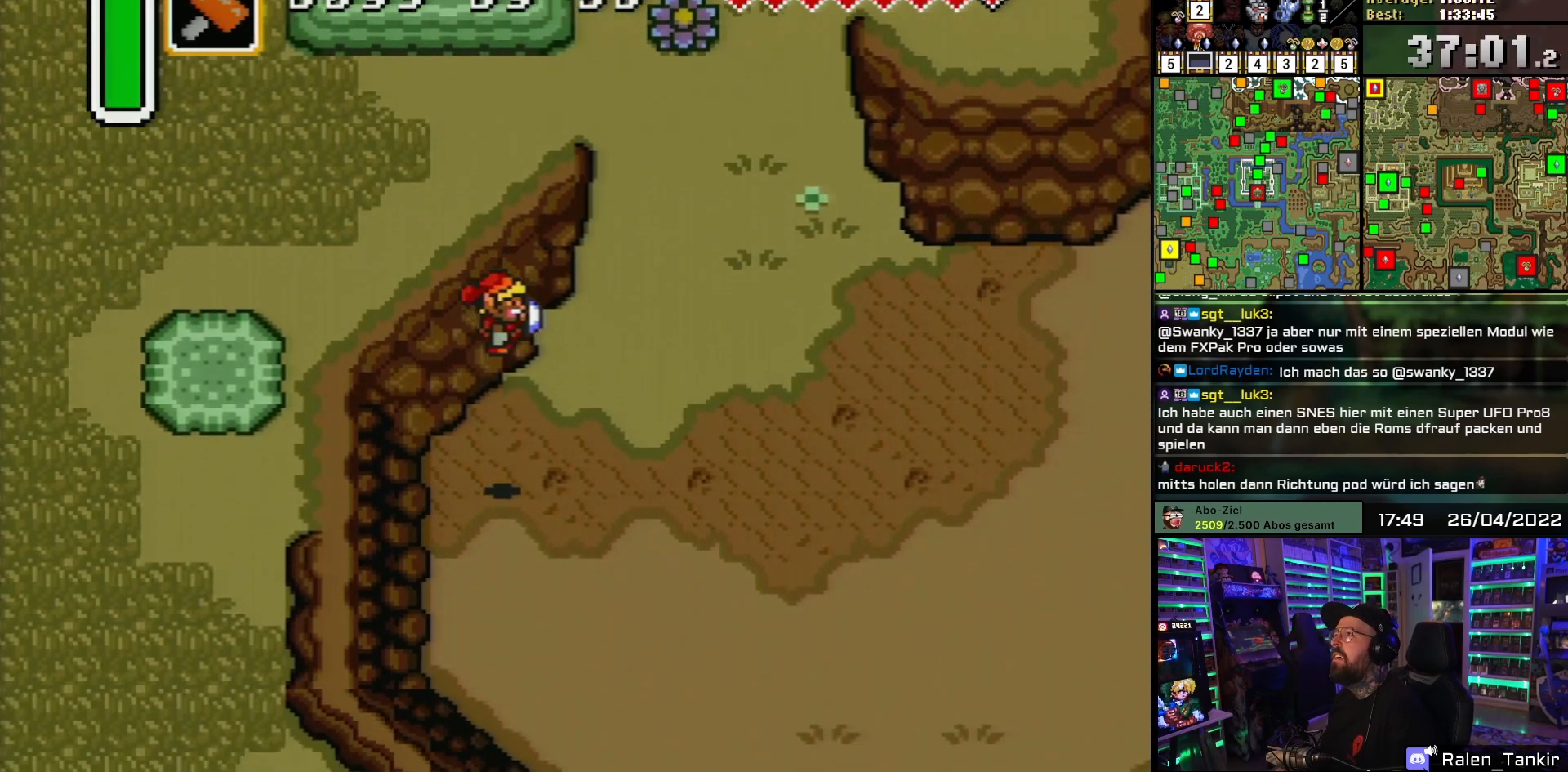
{"buttons": ["DPAD_LEFT"], "events": [[500, "DPAD_LEFT", "down"]]}
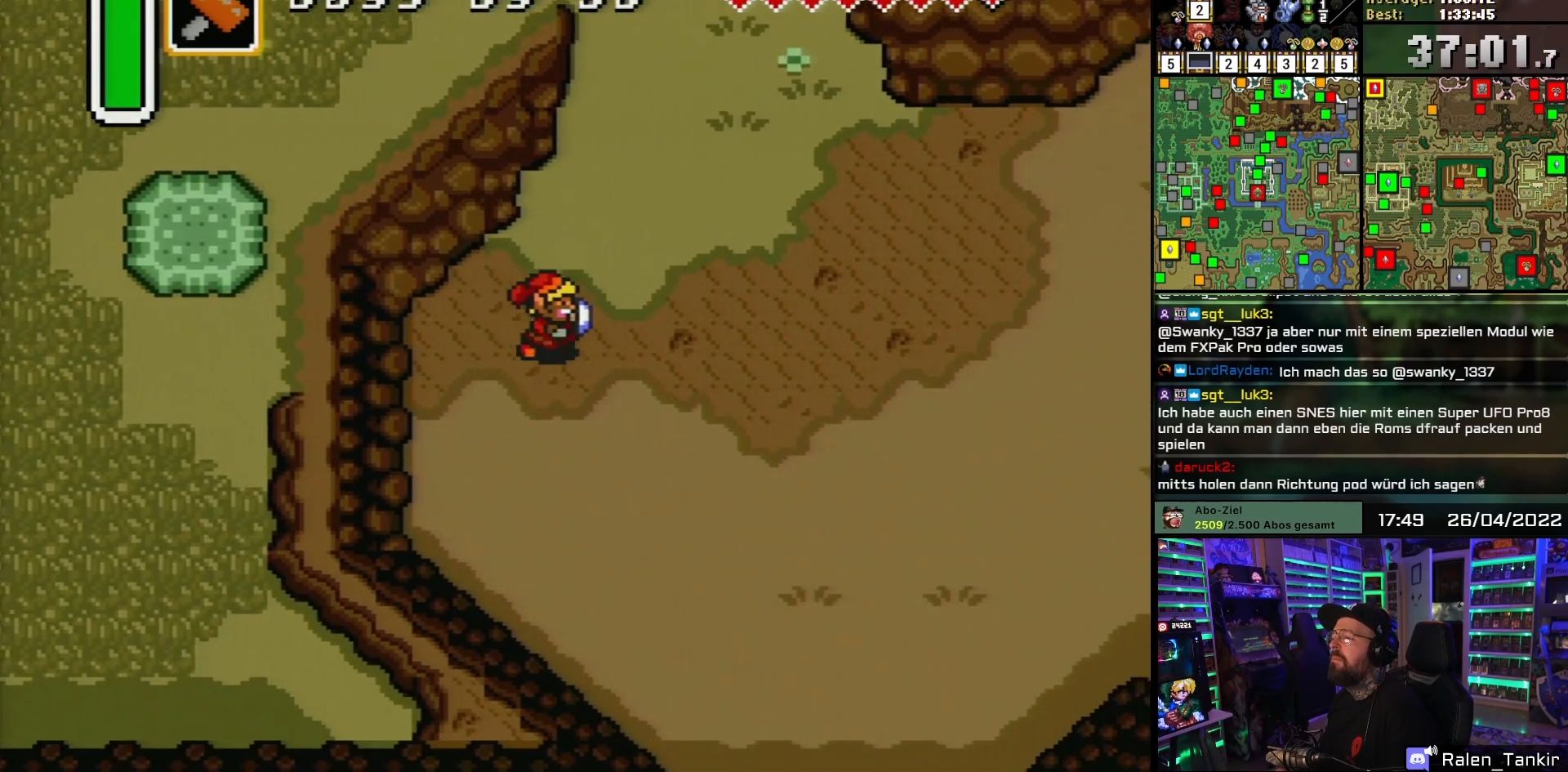
{"buttons": ["DPAD_RIGHT"], "events": [[17, "DPAD_LEFT", "up"], [17, "DPAD_RIGHT", "down"]]}
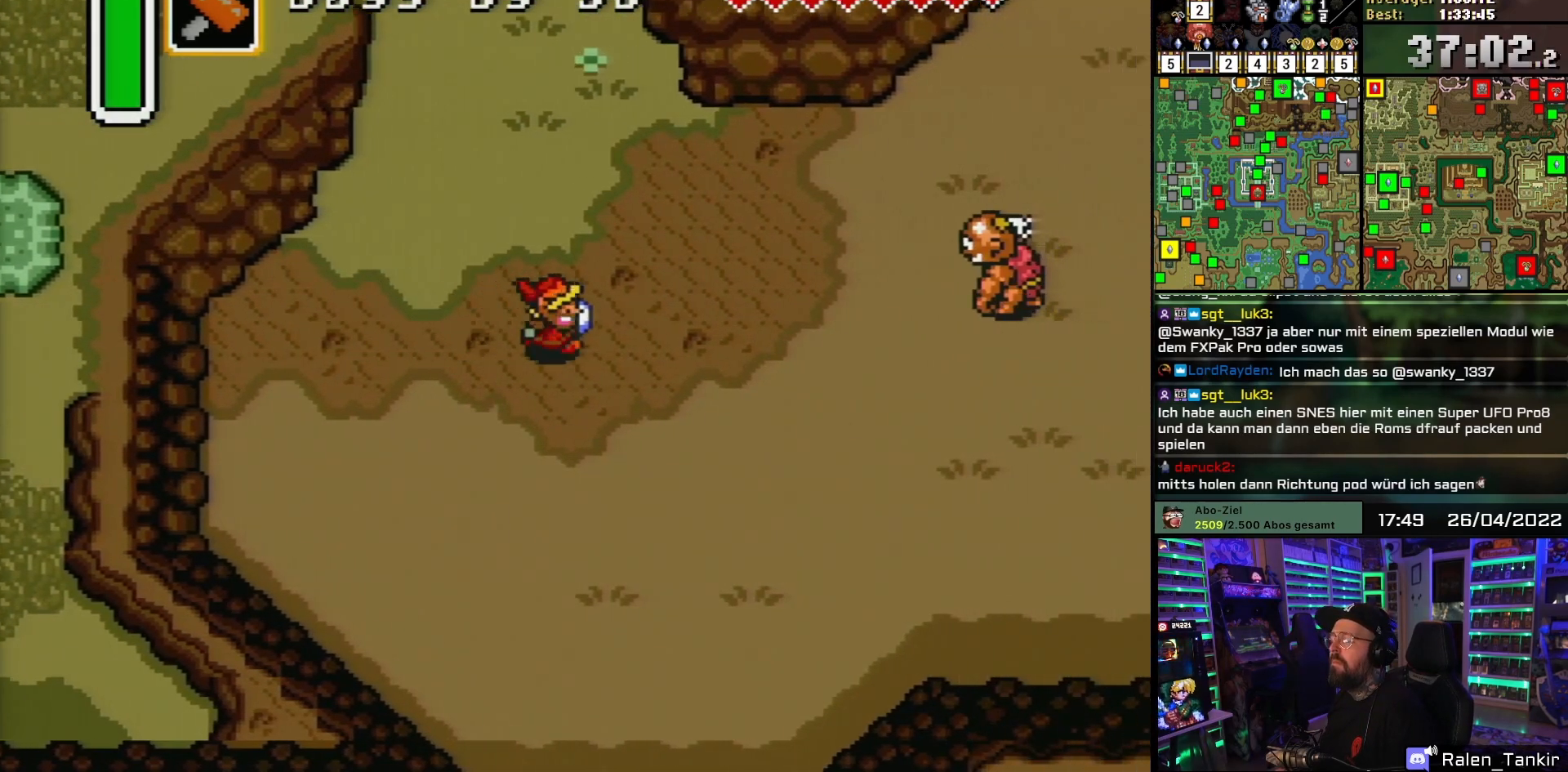
{"buttons": ["DPAD_UP"], "events": [[283, "DPAD_UP", "down"], [450, "DPAD_RIGHT", "up"]]}
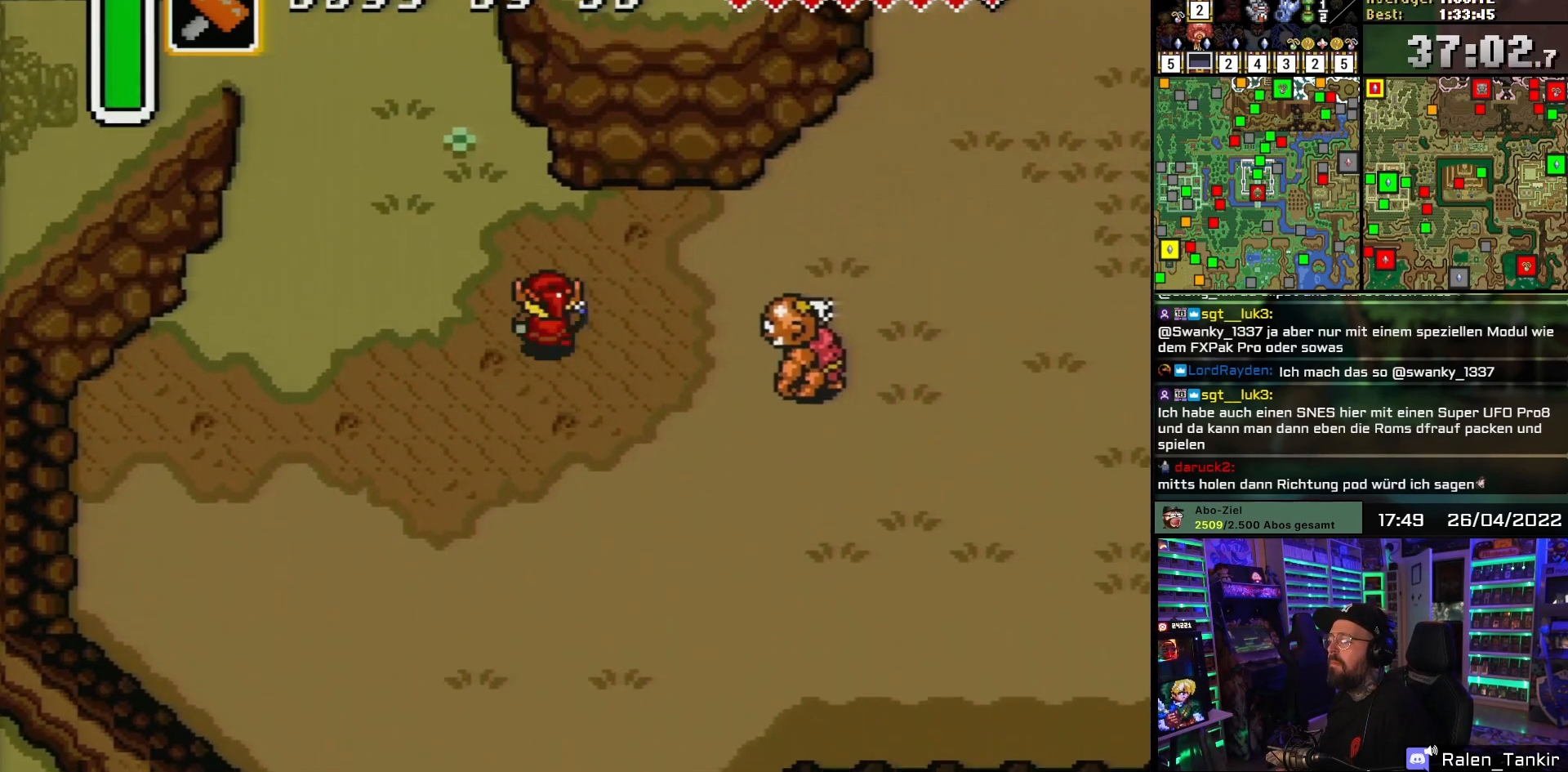
{"buttons": ["DPAD_UP", "DPAD_RIGHT"], "events": [[167, "DPAD_RIGHT", "down"]]}
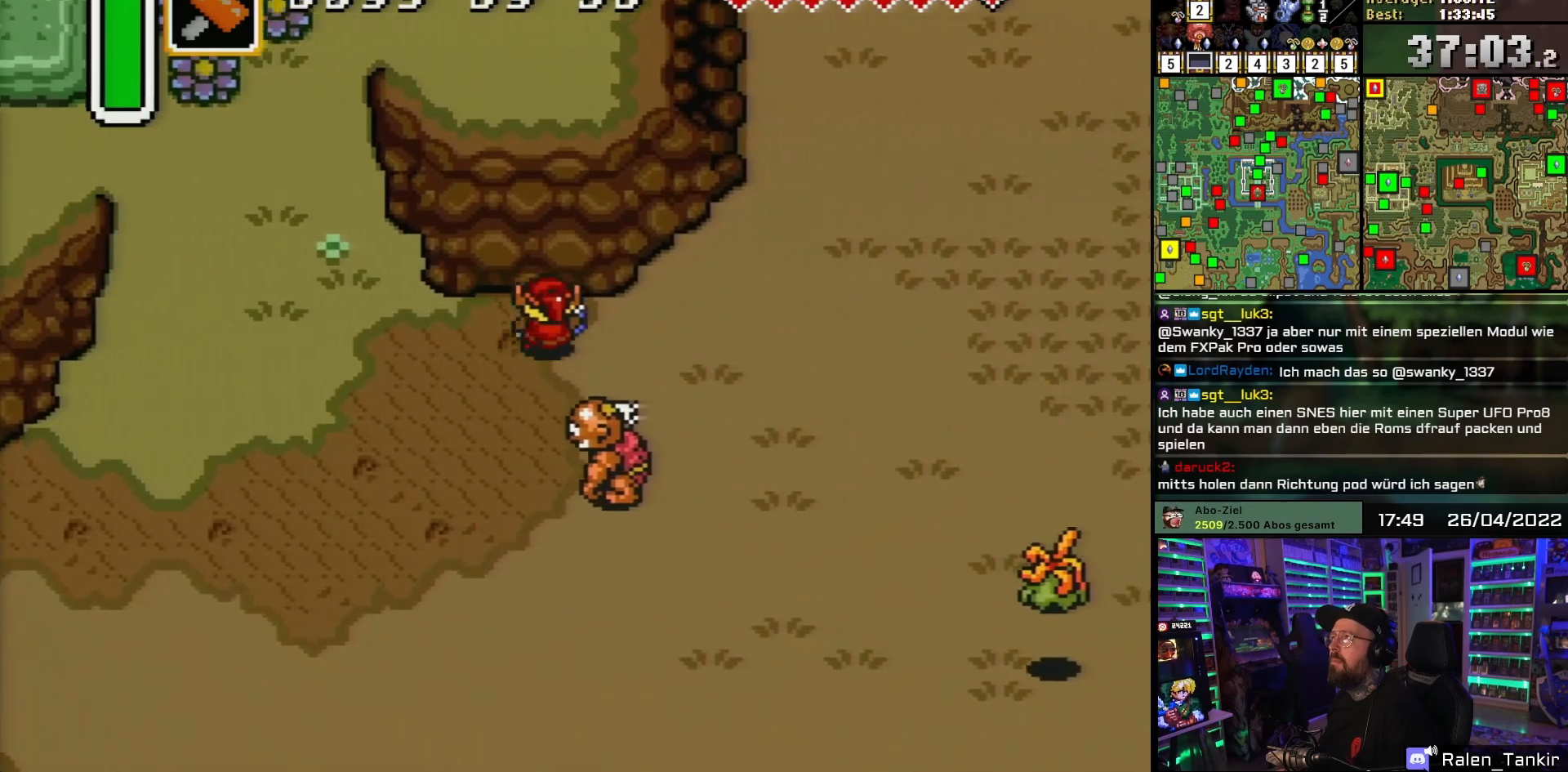
{"buttons": ["DPAD_RIGHT"], "events": [[83, "DPAD_UP", "up"]]}
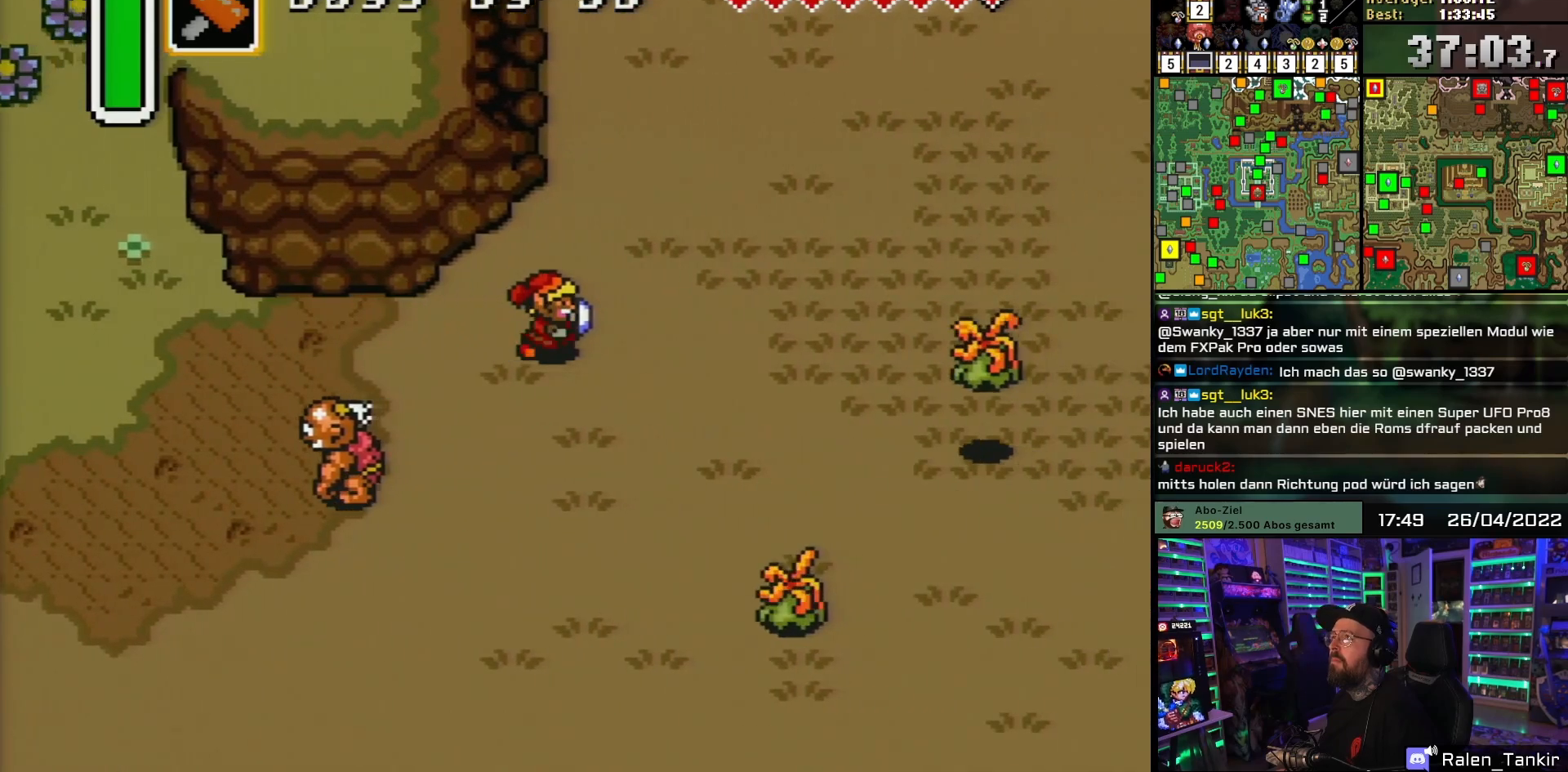
{"buttons": ["DPAD_UP", "DPAD_RIGHT"], "events": [[417, "DPAD_RIGHT", "up"], [433, "DPAD_RIGHT", "down"], [467, "DPAD_UP", "down"]]}
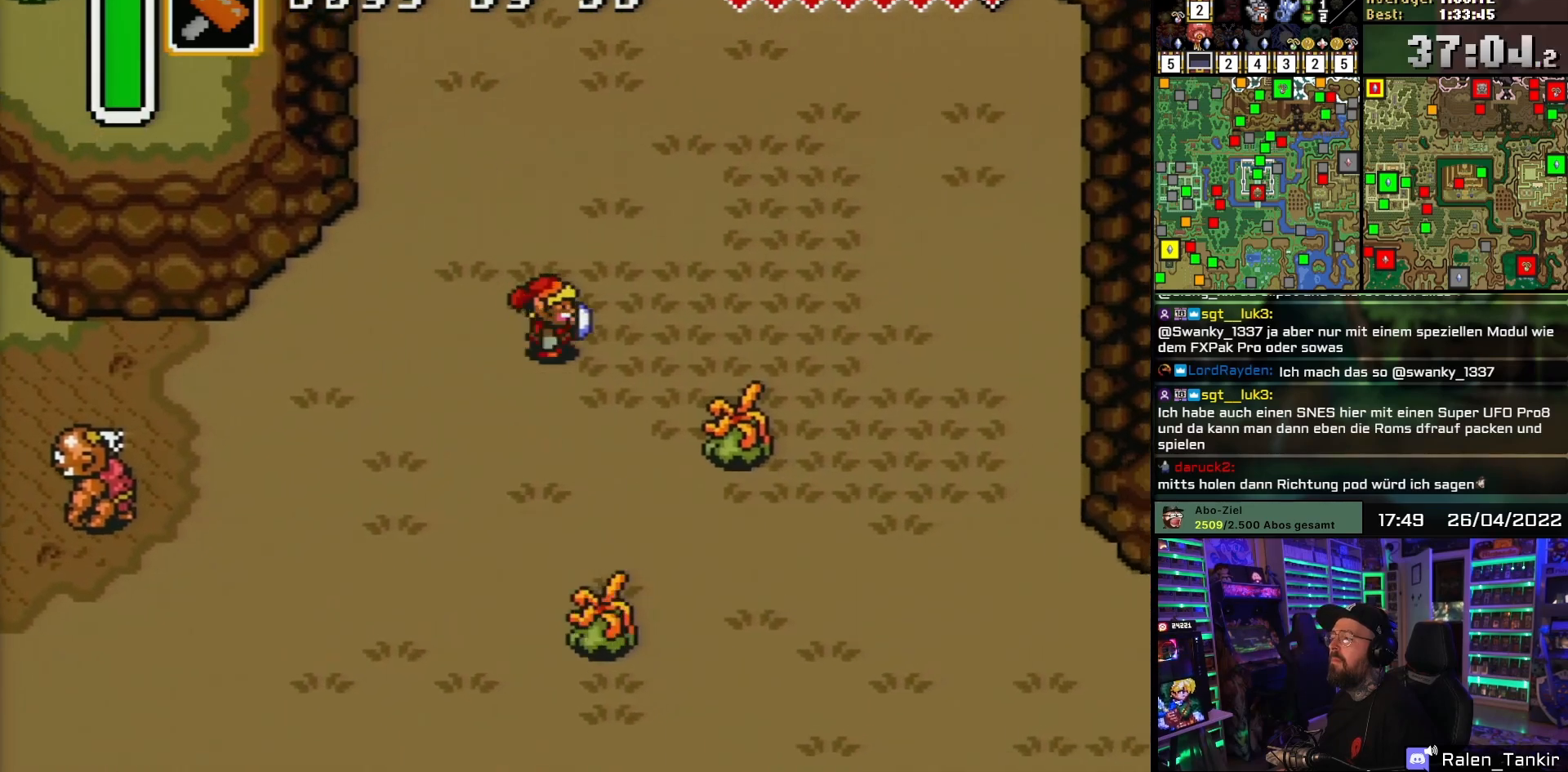
{"buttons": ["DPAD_UP", "DPAD_RIGHT"], "events": [[283, "DPAD_UP", "up"], [467, "DPAD_UP", "down"]]}
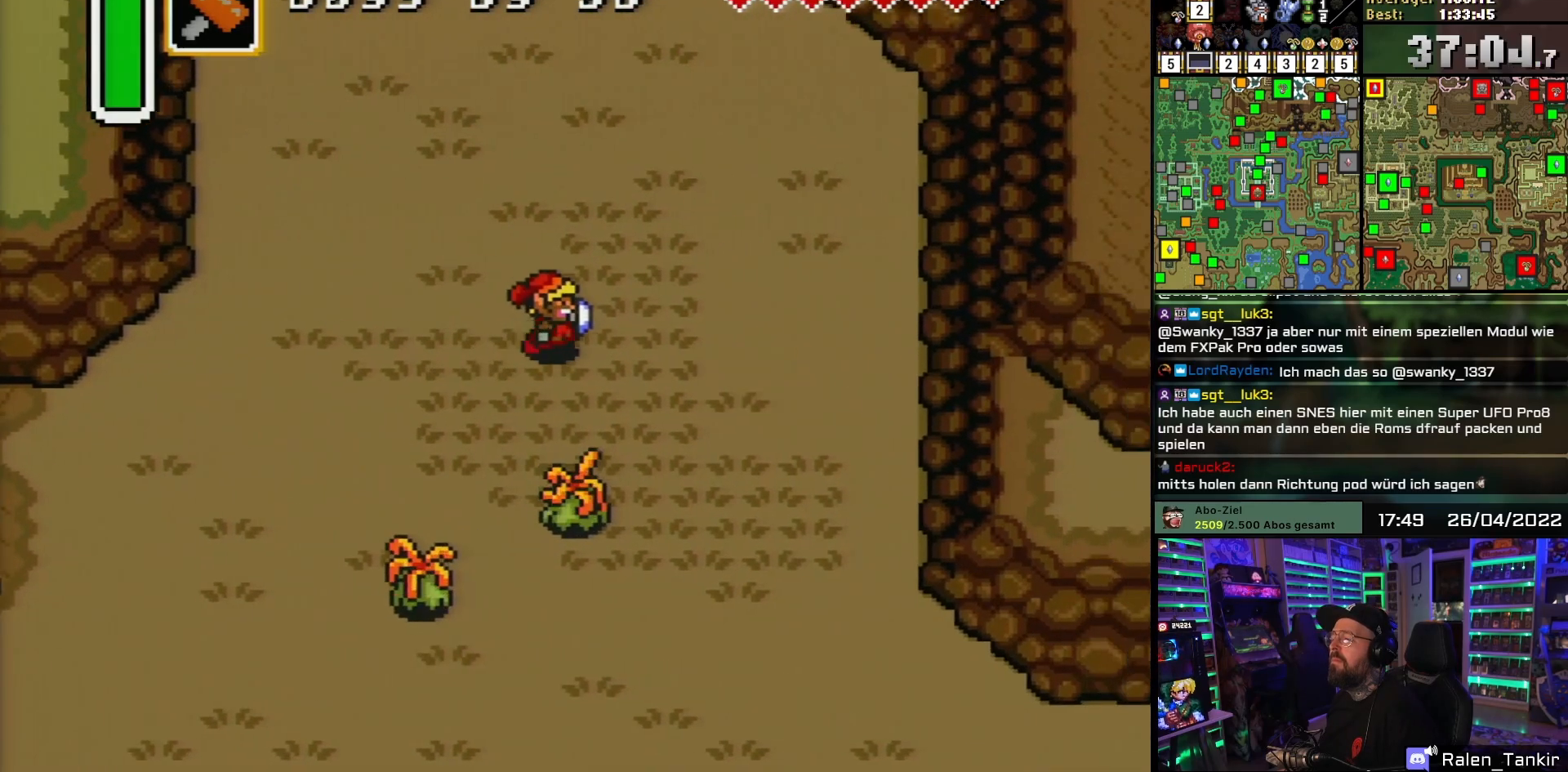
{"buttons": ["DPAD_DOWN", "DPAD_RIGHT"], "events": [[33, "DPAD_UP", "up"], [250, "DPAD_DOWN", "down"]]}
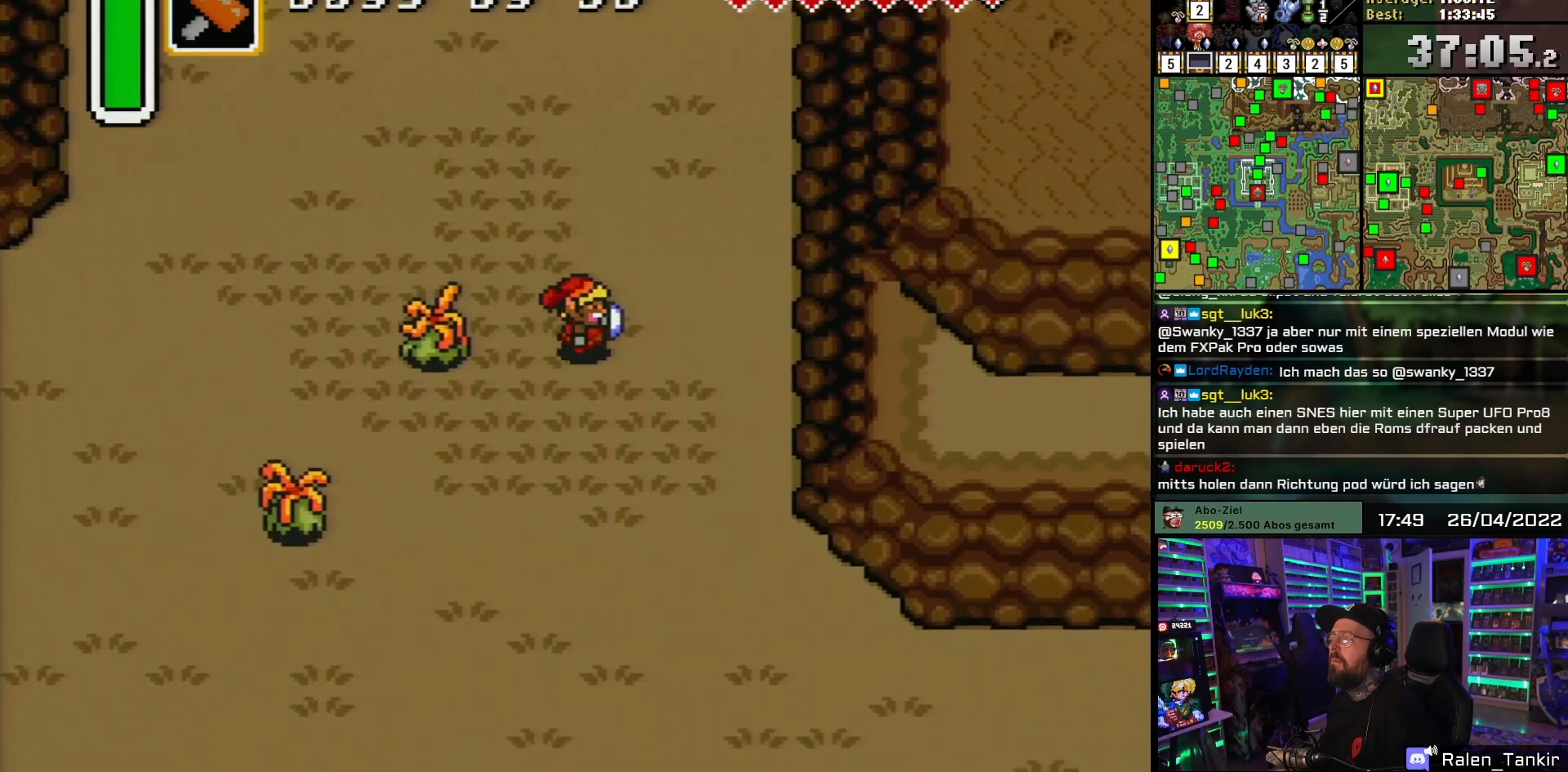
{"buttons": ["DPAD_DOWN"], "events": [[150, "DPAD_RIGHT", "up"], [300, "DPAD_DOWN", "up"], [317, "DPAD_DOWN", "down"], [333, "DPAD_RIGHT", "down"], [400, "DPAD_RIGHT", "up"]]}
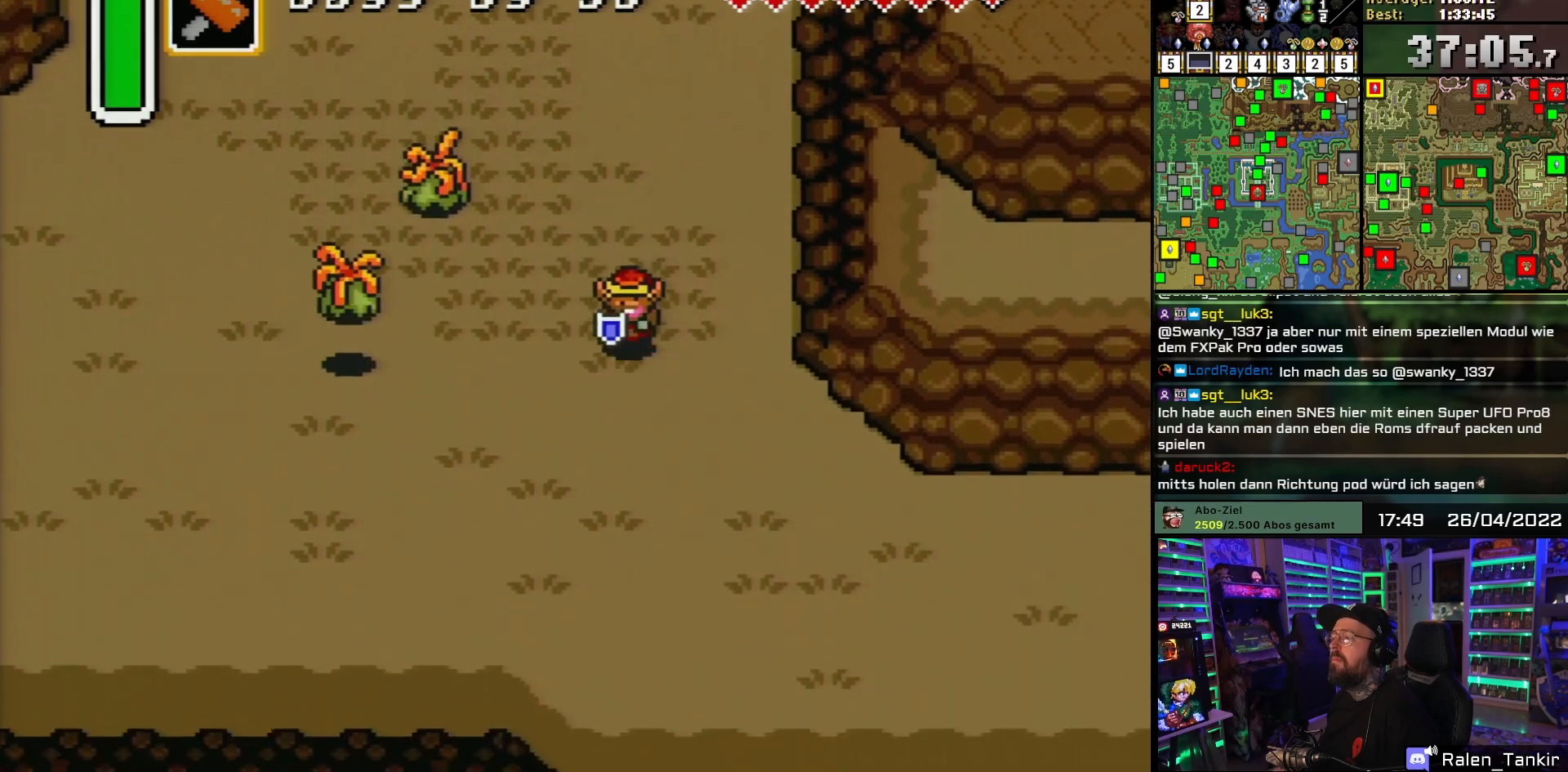
{"buttons": ["DPAD_DOWN", "DPAD_RIGHT"], "events": [[33, "DPAD_RIGHT", "down"]]}
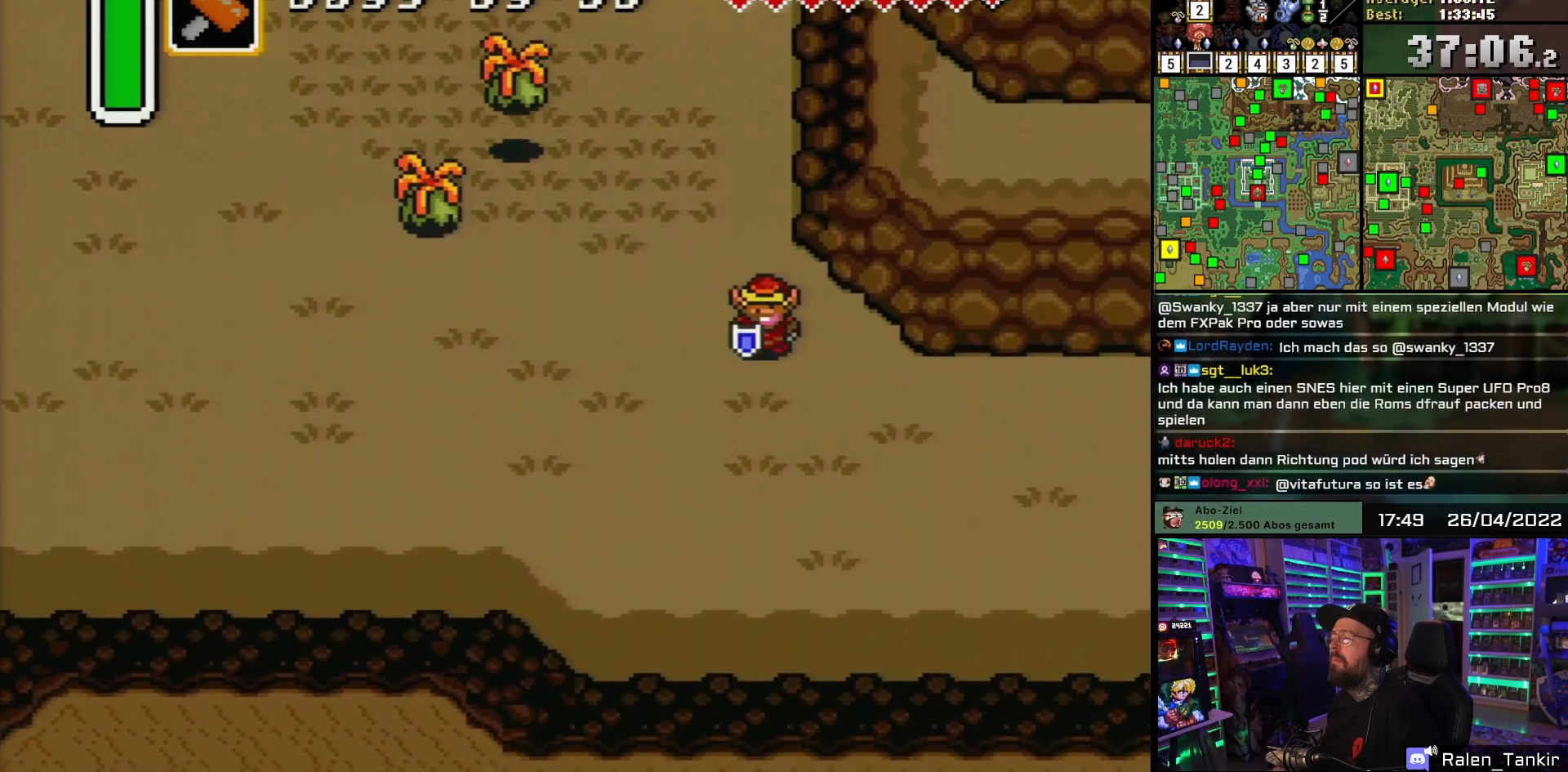
{"buttons": ["DPAD_RIGHT"], "events": [[217, "DPAD_DOWN", "up"]]}